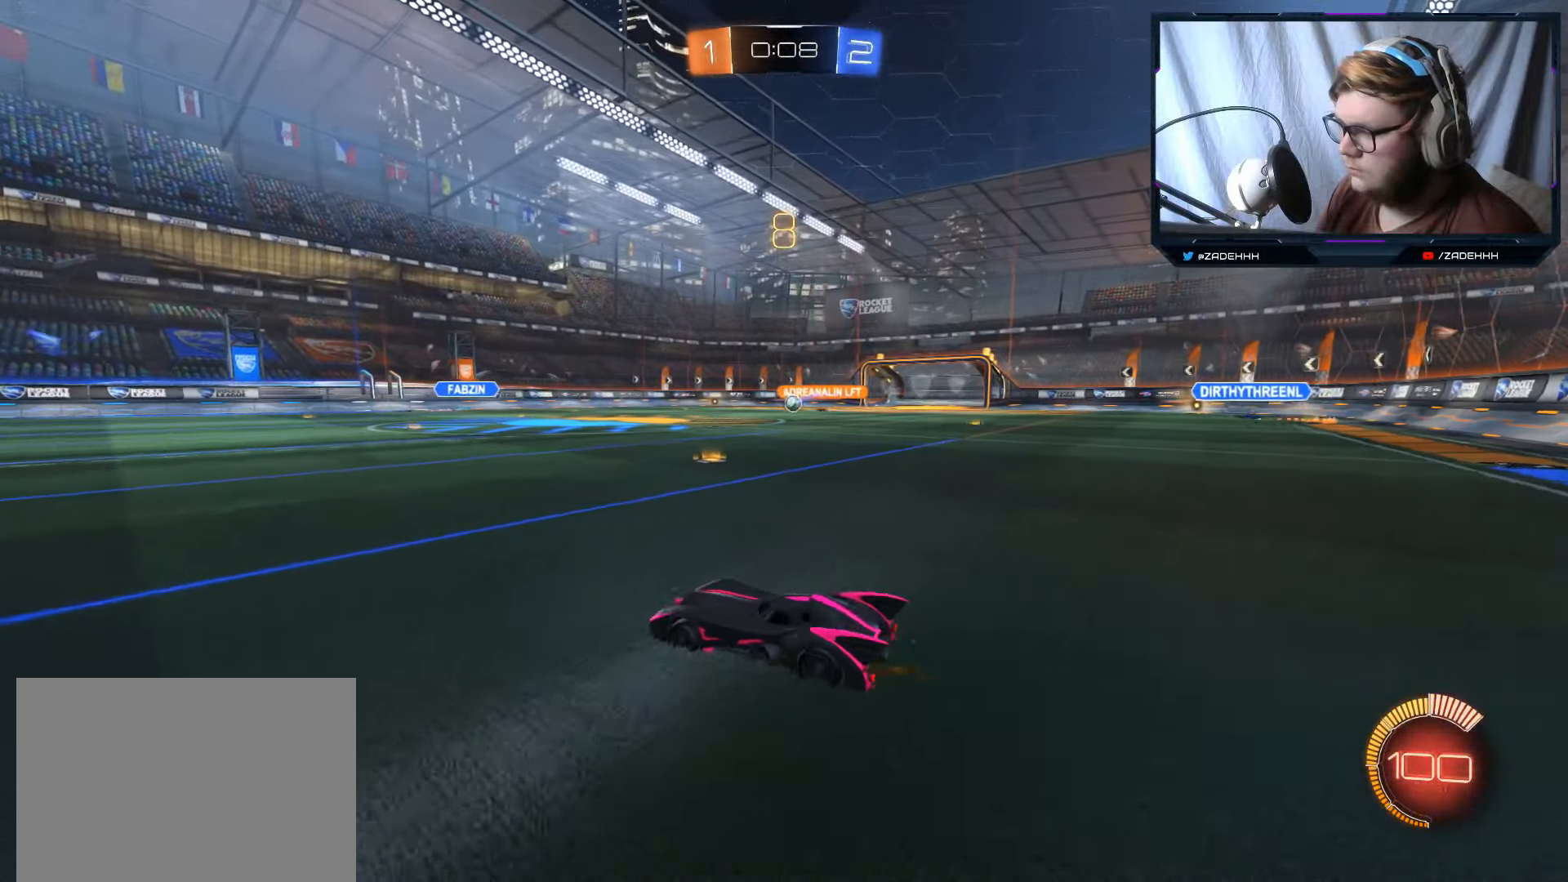
Gameplay with a controller (Xbox layout); each line is a JSON object with the inputs held at the frame after it. "events" lists button and stick changes between this image and that frame as [ms after this image, input, new state], when the widget could be followed in between.
{"buttons": ["R2"], "left_stick": "right", "right_stick": "center", "events": [[317, "left_stick", "center"], [467, "left_stick", "right"]]}
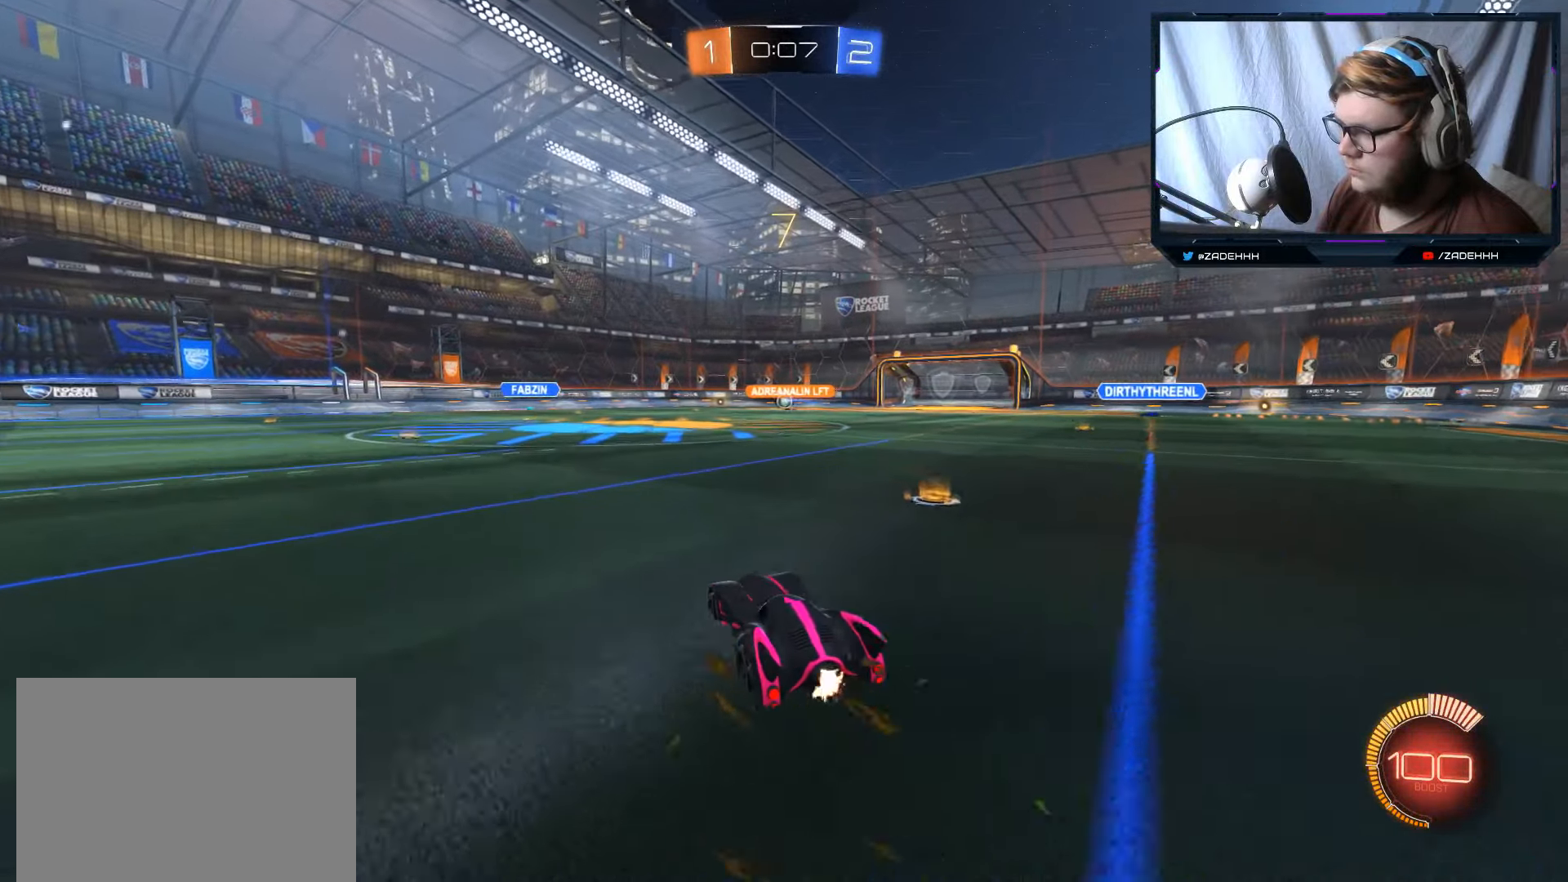
{"buttons": ["R2"], "left_stick": "left", "right_stick": "center", "events": [[267, "left_stick", "center"], [334, "left_stick", "left"]]}
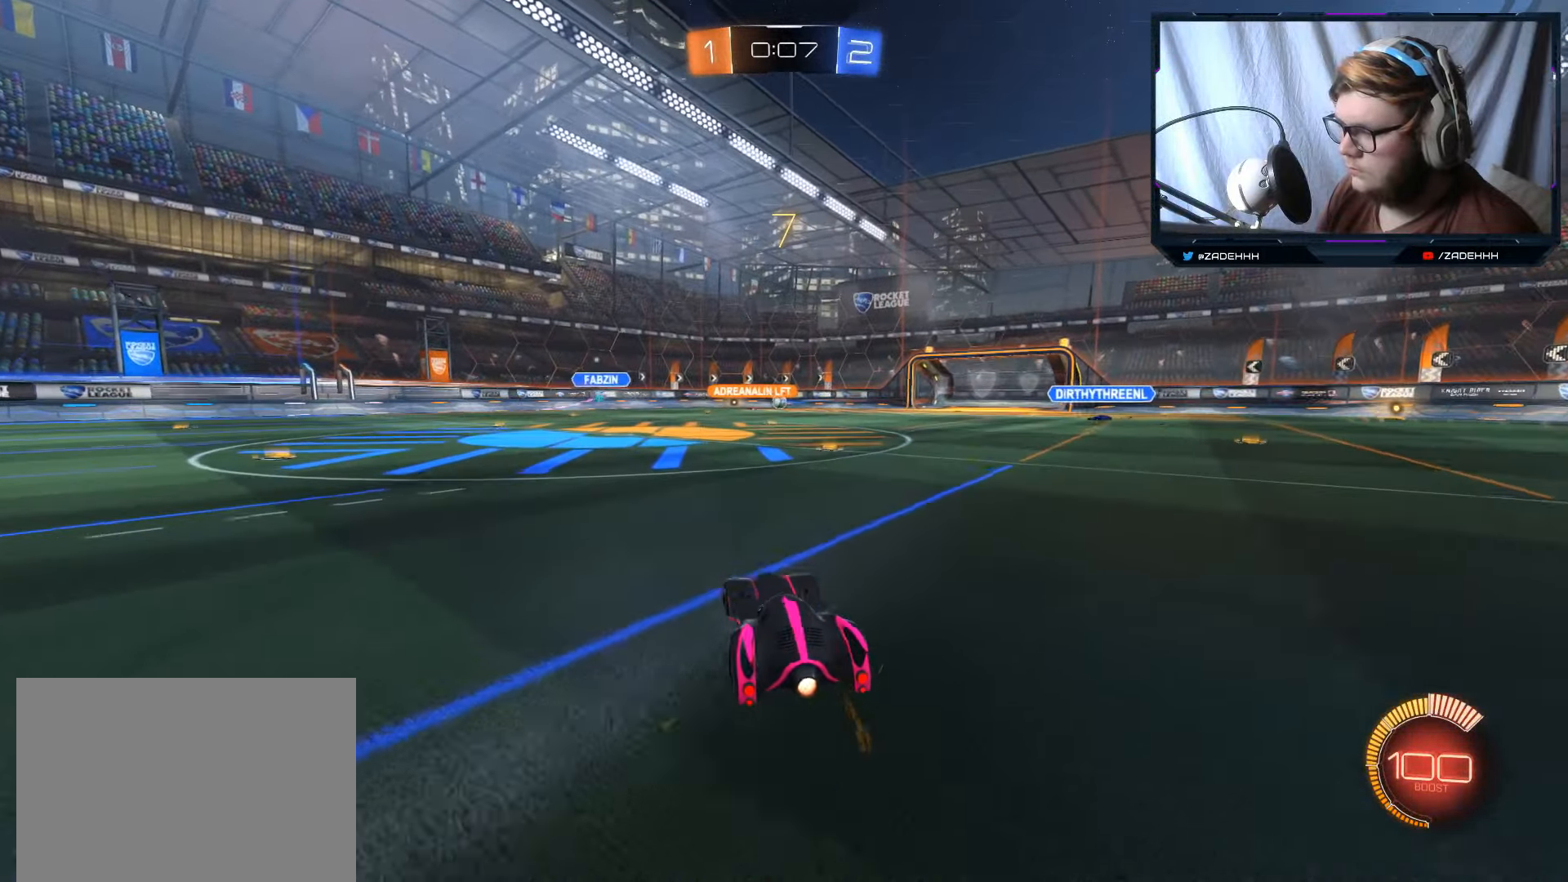
{"buttons": ["R2"], "left_stick": "right", "right_stick": "center", "events": [[50, "left_stick", "center"], [150, "left_stick", "right"]]}
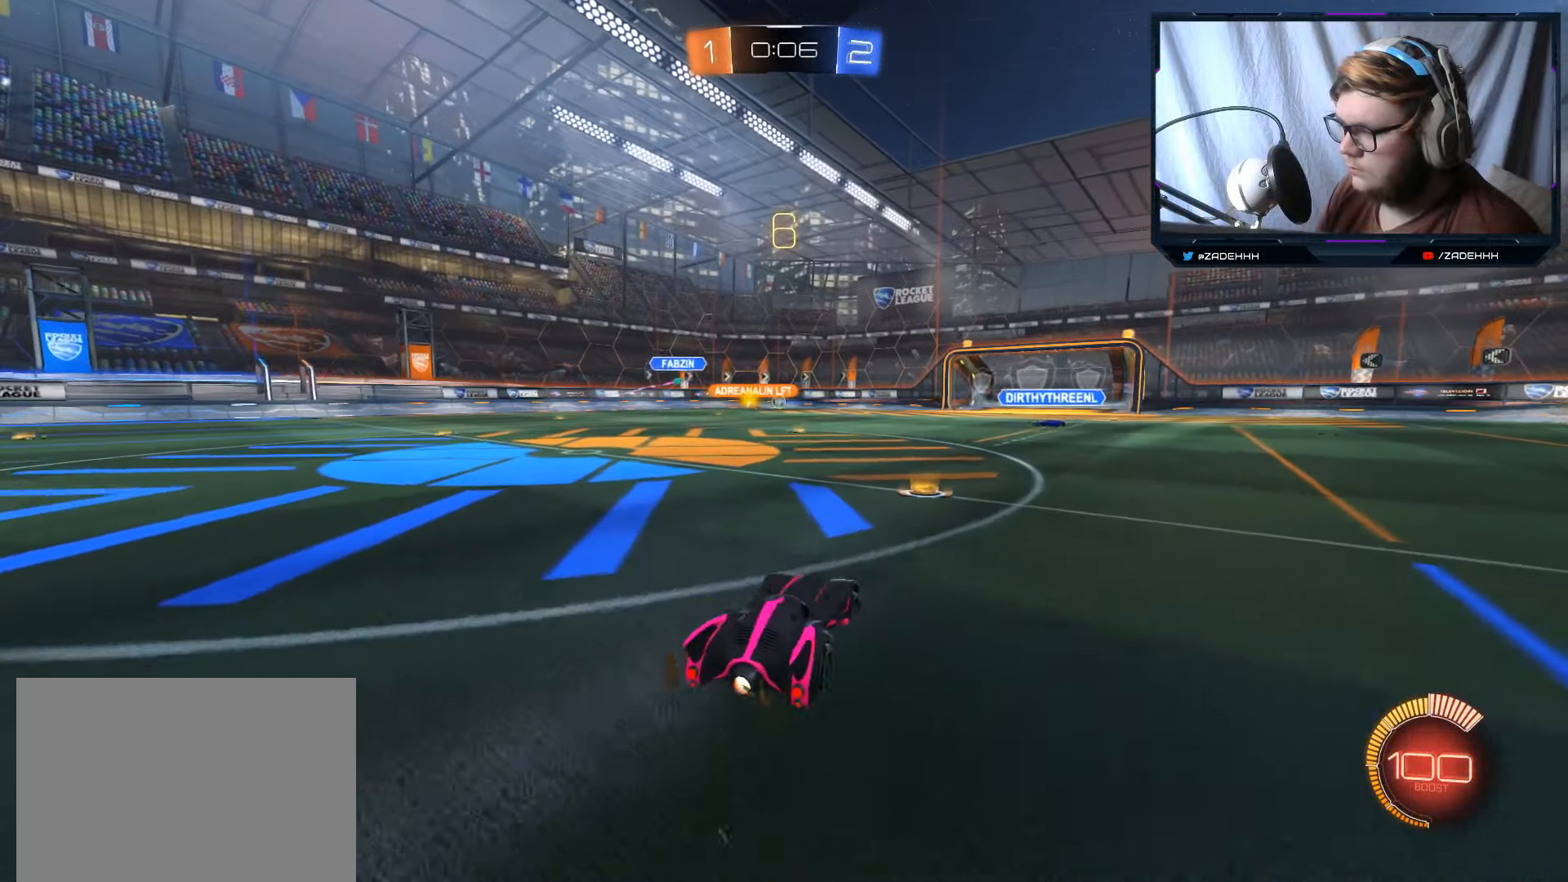
{"buttons": ["R2"], "left_stick": "center", "right_stick": "center", "events": [[117, "left_stick", "center"], [367, "left_stick", "left"], [467, "left_stick", "center"]]}
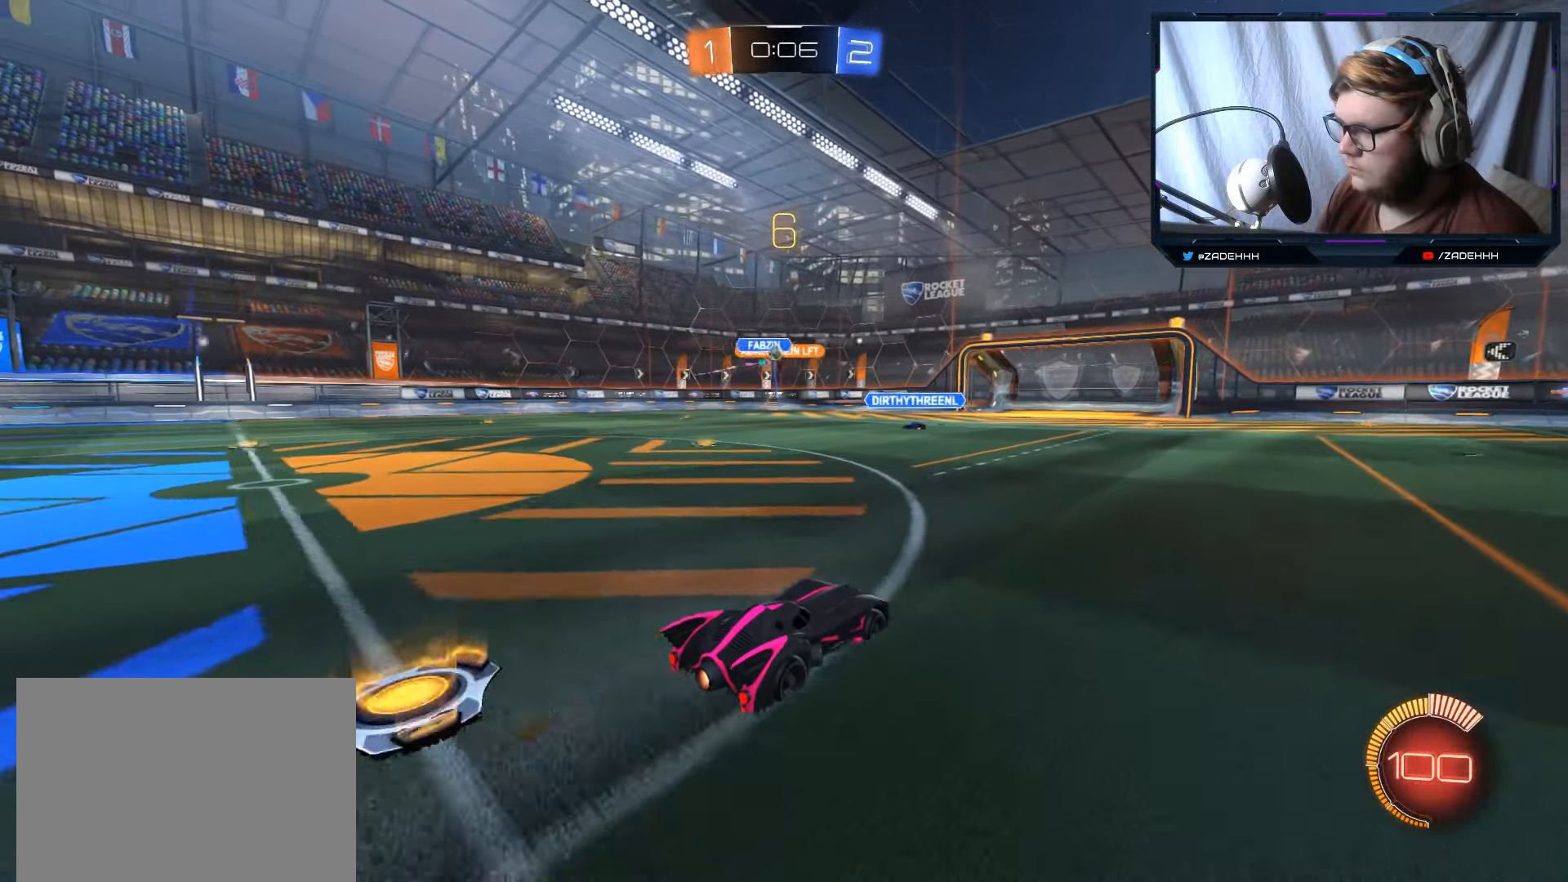
{"buttons": ["R2"], "left_stick": "right", "right_stick": "center", "events": [[300, "left_stick", "left"], [417, "left_stick", "center"], [500, "left_stick", "right"]]}
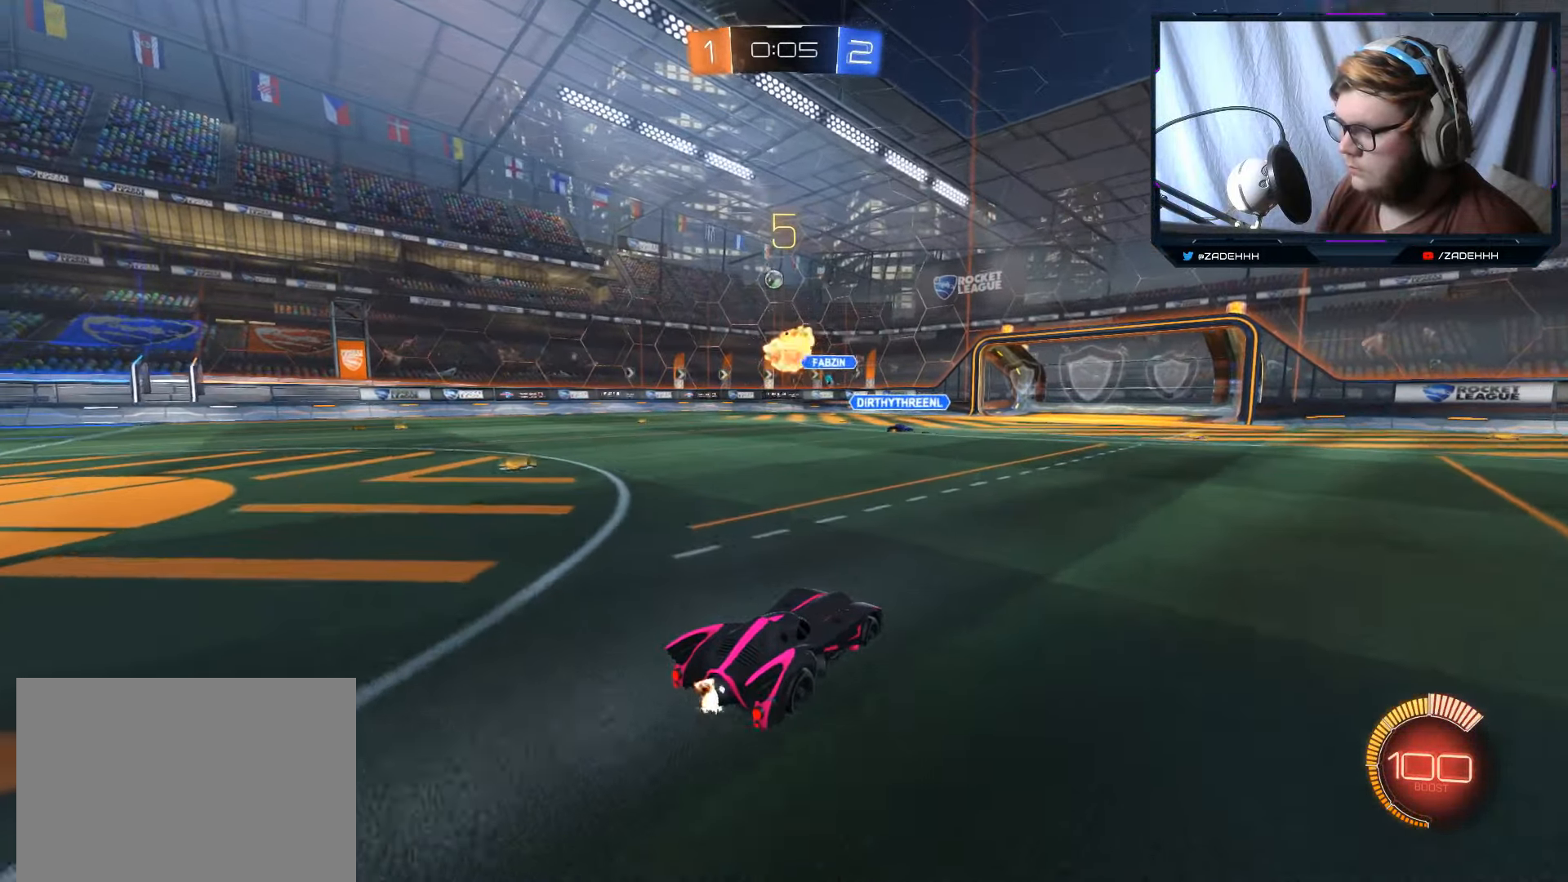
{"buttons": ["R2"], "left_stick": "left", "right_stick": "center", "events": [[67, "left_stick", "center"], [134, "left_stick", "left"]]}
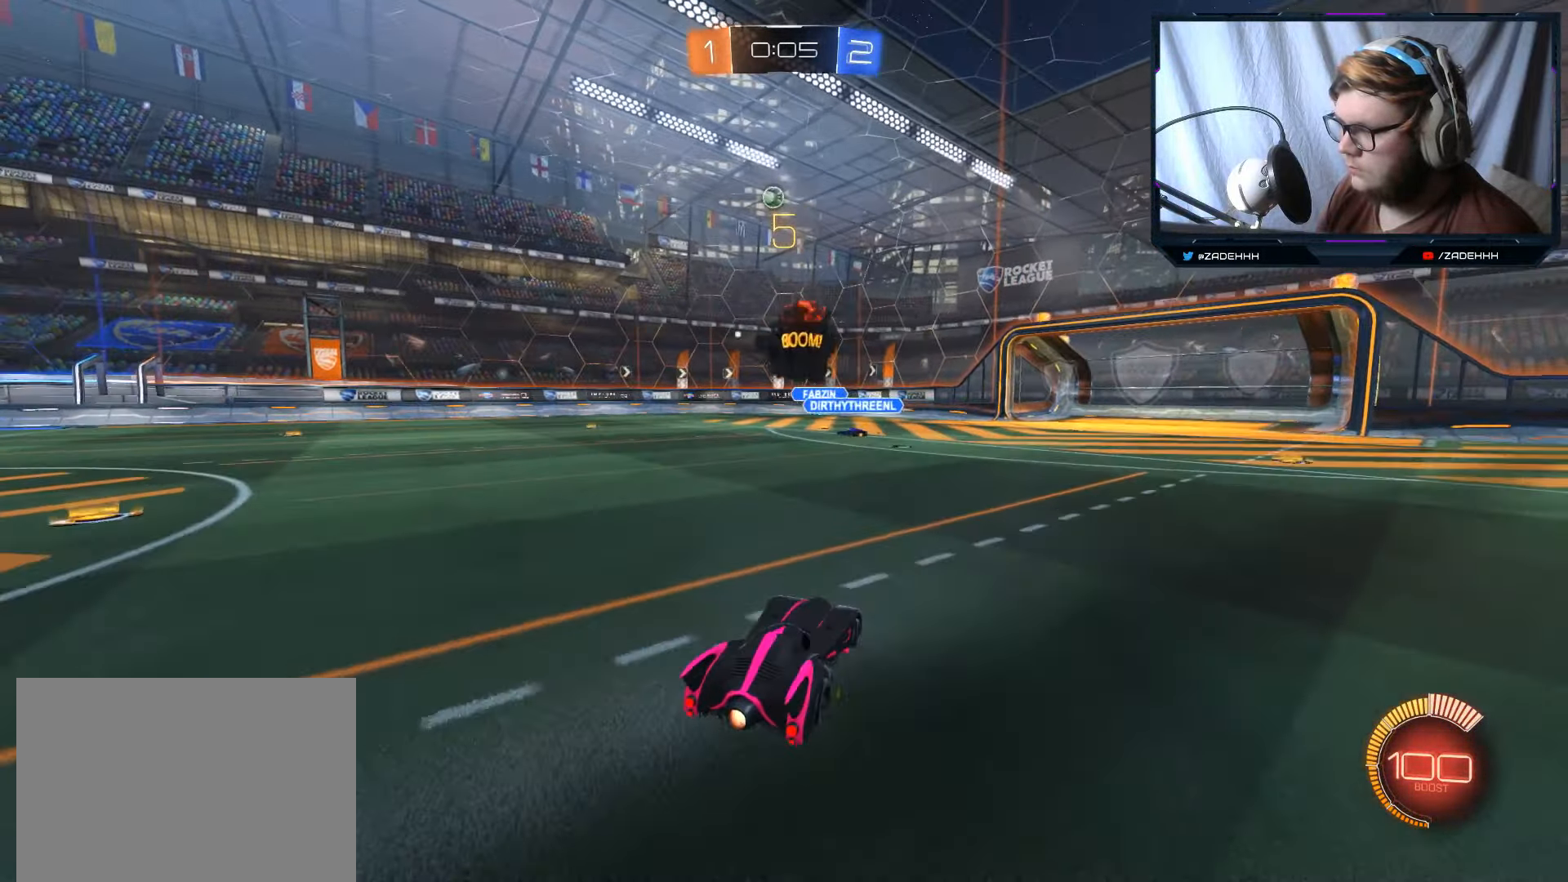
{"buttons": ["R2"], "left_stick": "center", "right_stick": "center", "events": [[16, "left_stick", "center"], [216, "left_stick", "right"], [433, "left_stick", "center"]]}
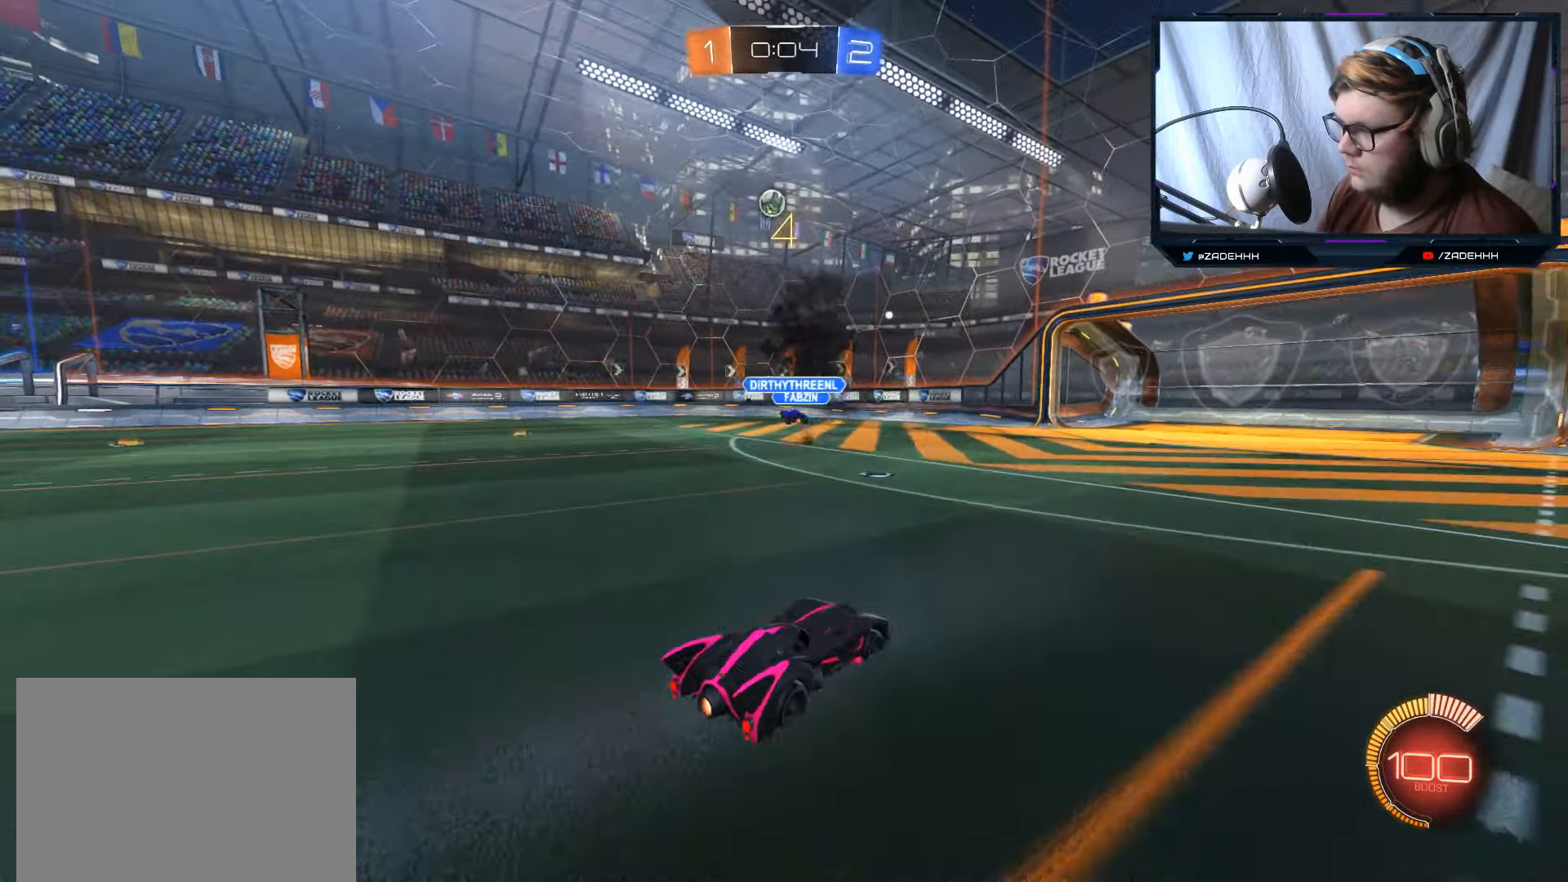
{"buttons": ["R2"], "left_stick": "center", "right_stick": "center", "events": []}
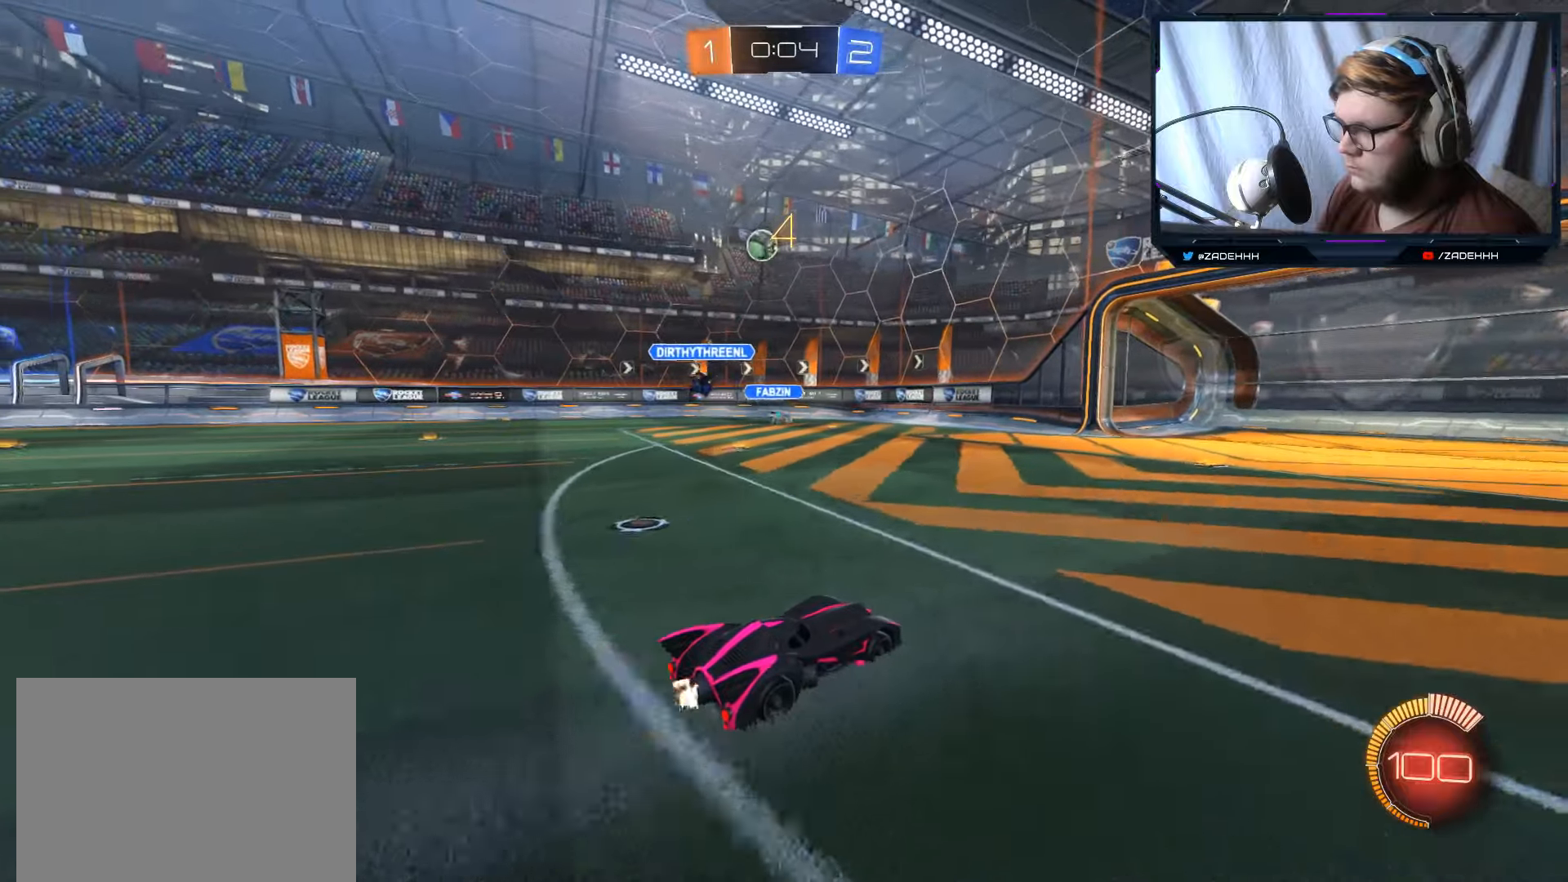
{"buttons": ["R2"], "left_stick": "center", "right_stick": "center", "events": []}
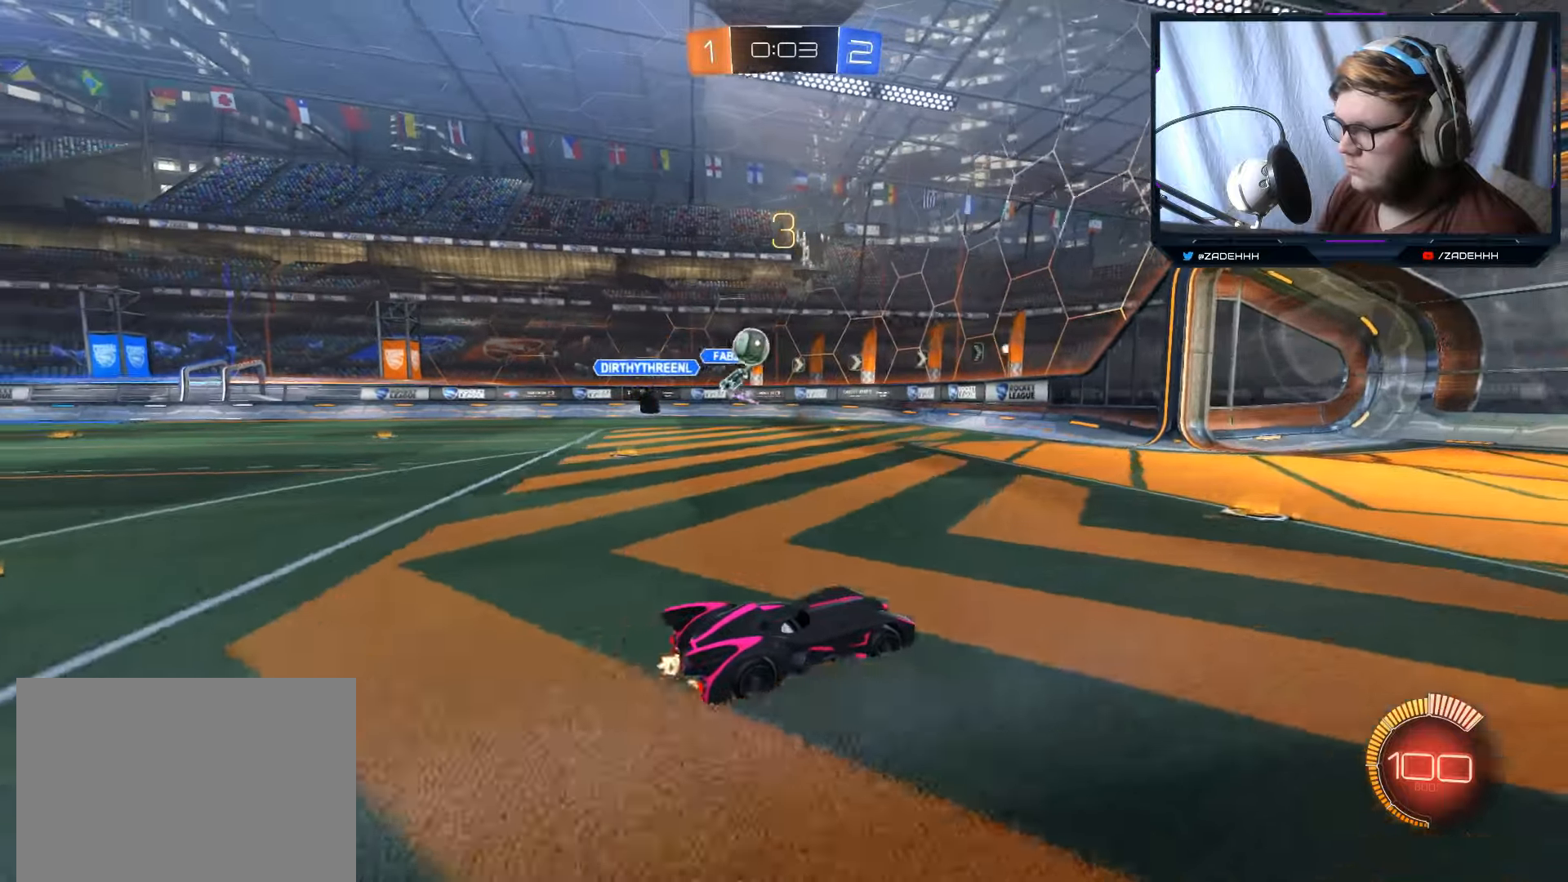
{"buttons": ["L2"], "left_stick": "down", "right_stick": "center", "events": [[150, "left_stick", "left"], [217, "left_stick", "center"], [351, "left_stick", "left"], [434, "L2", "down"], [434, "R2", "up"], [434, "left_stick", "down"]]}
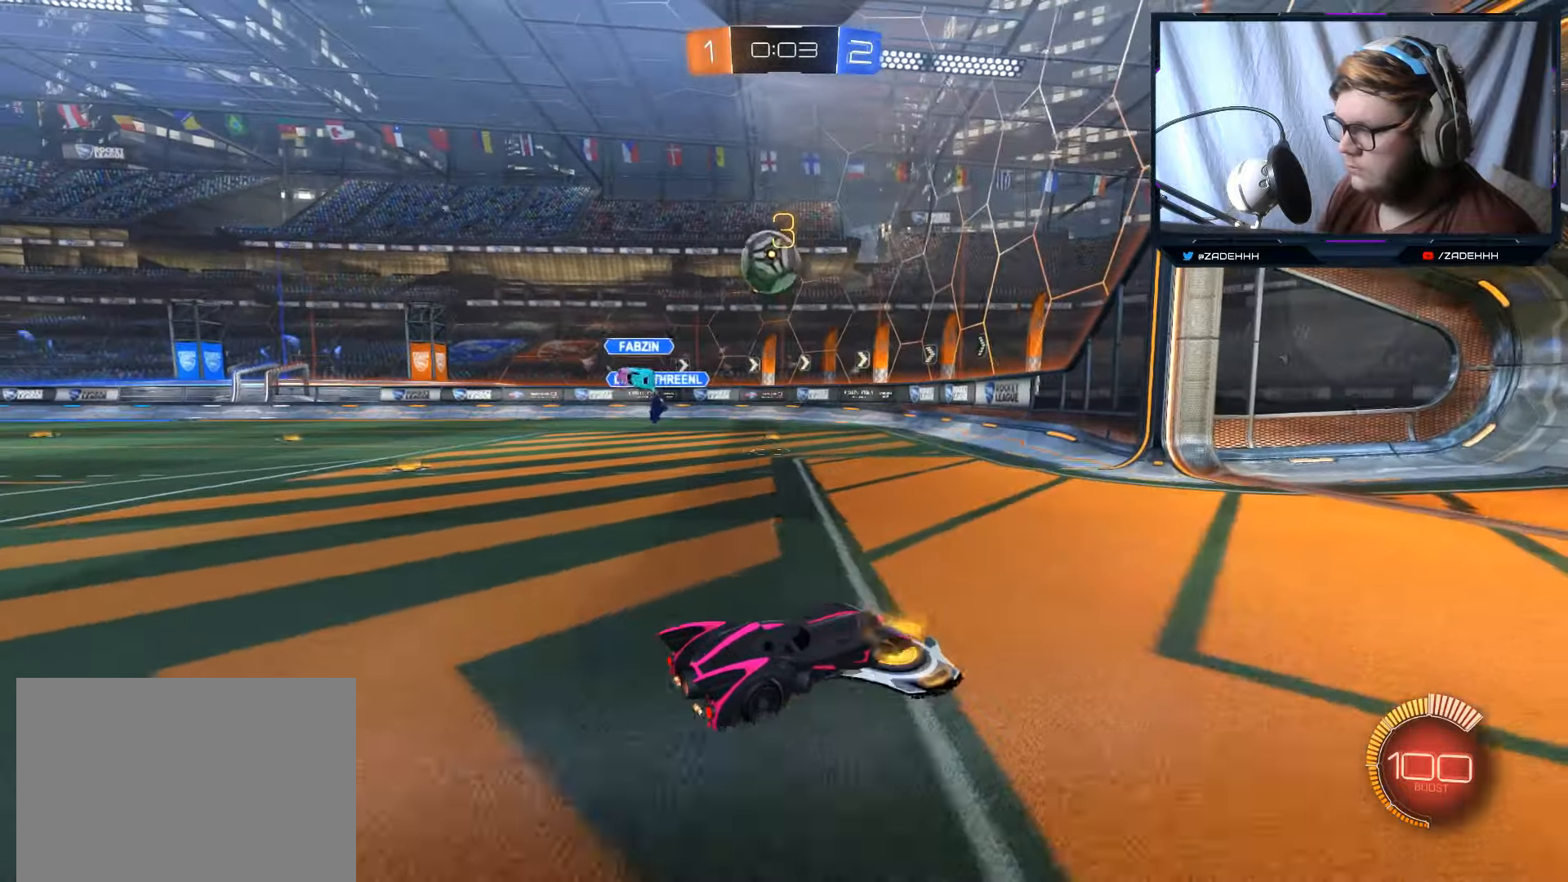
{"buttons": ["A"], "left_stick": "down-left", "right_stick": "center", "events": [[33, "left_stick", "right"], [150, "R2", "down"], [233, "L2", "up"], [400, "R2", "up"], [400, "left_stick", "down-right"], [467, "A", "down"], [500, "left_stick", "down-left"]]}
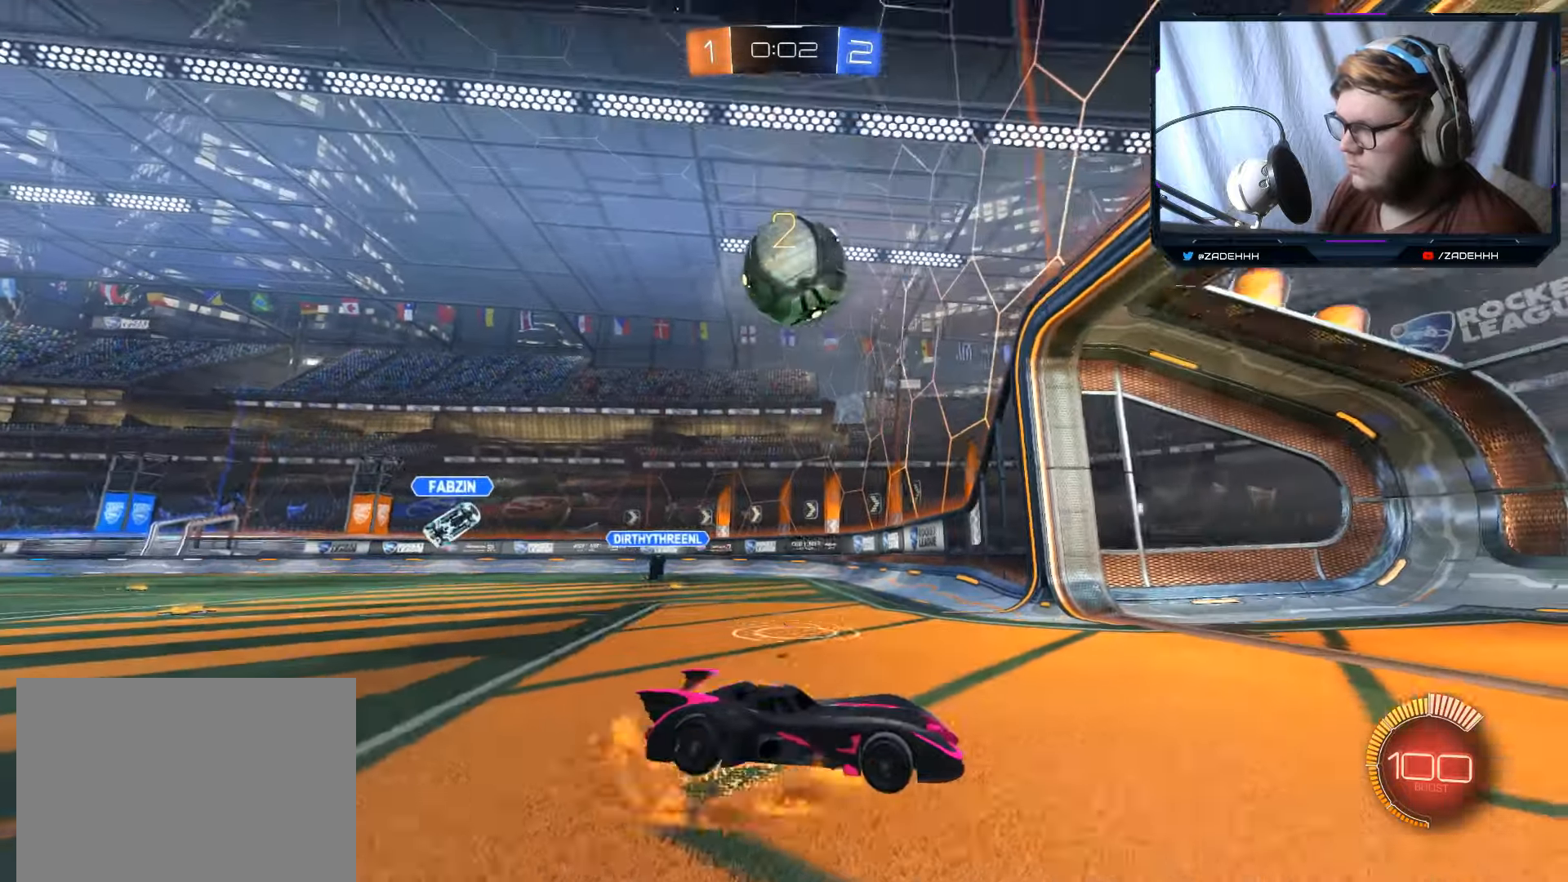
{"buttons": ["A", "B"], "left_stick": "down-right", "right_stick": "center", "events": [[17, "B", "down"], [100, "left_stick", "down"], [267, "A", "up"], [267, "left_stick", "center"], [351, "A", "down"], [417, "left_stick", "down-right"]]}
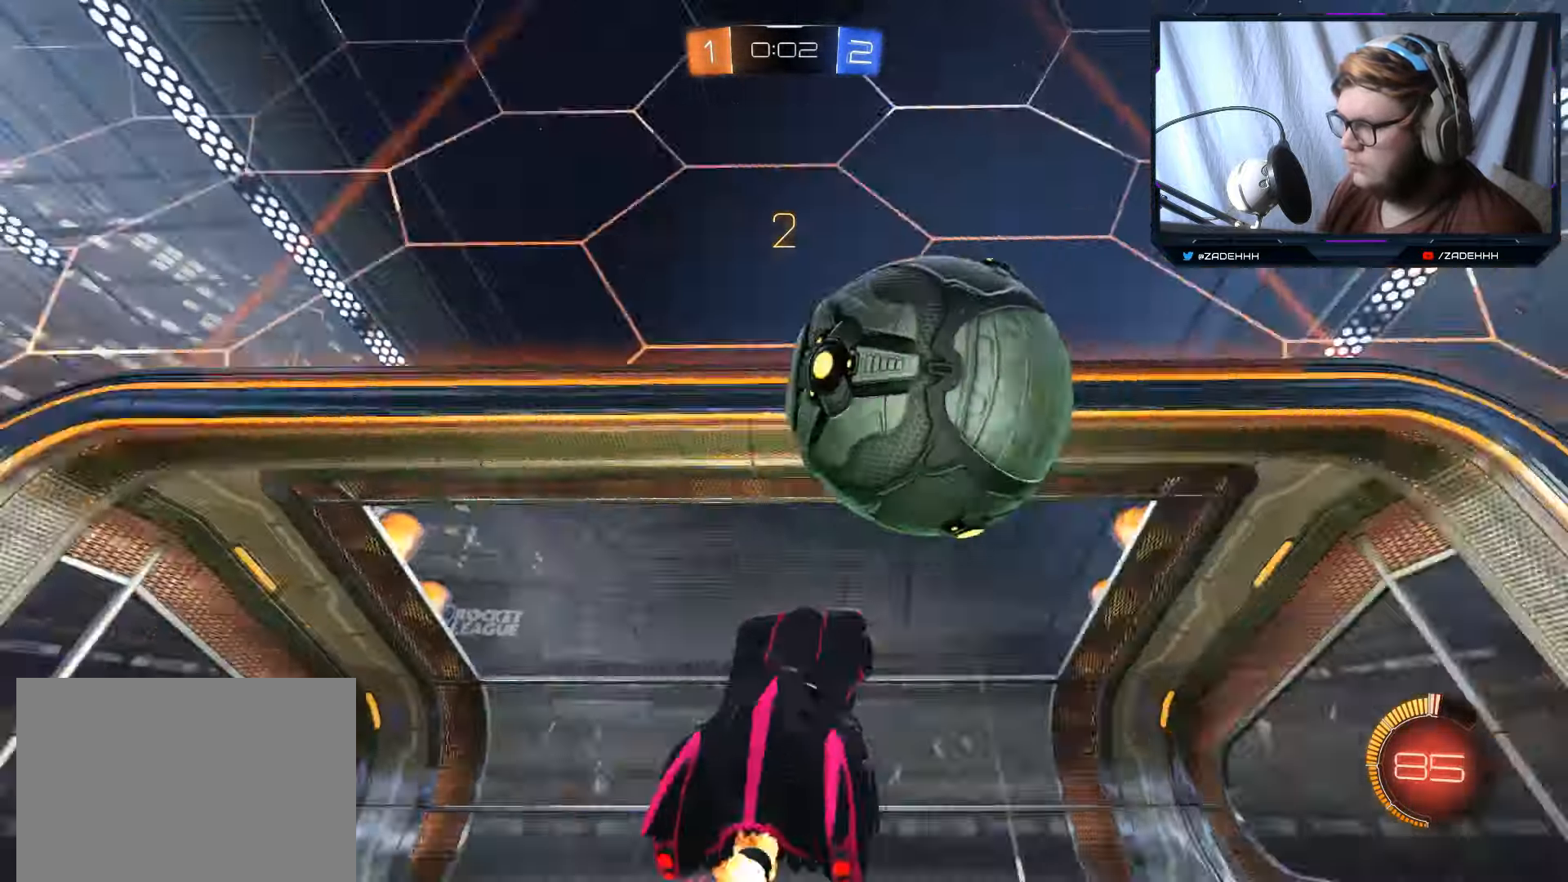
{"buttons": ["Y"], "left_stick": "down-right", "right_stick": "center", "events": [[100, "A", "up"], [117, "R1", "down"], [117, "left_stick", "right"], [267, "B", "up"], [300, "left_stick", "center"], [333, "R1", "up"], [350, "left_stick", "down-right"], [484, "Y", "down"]]}
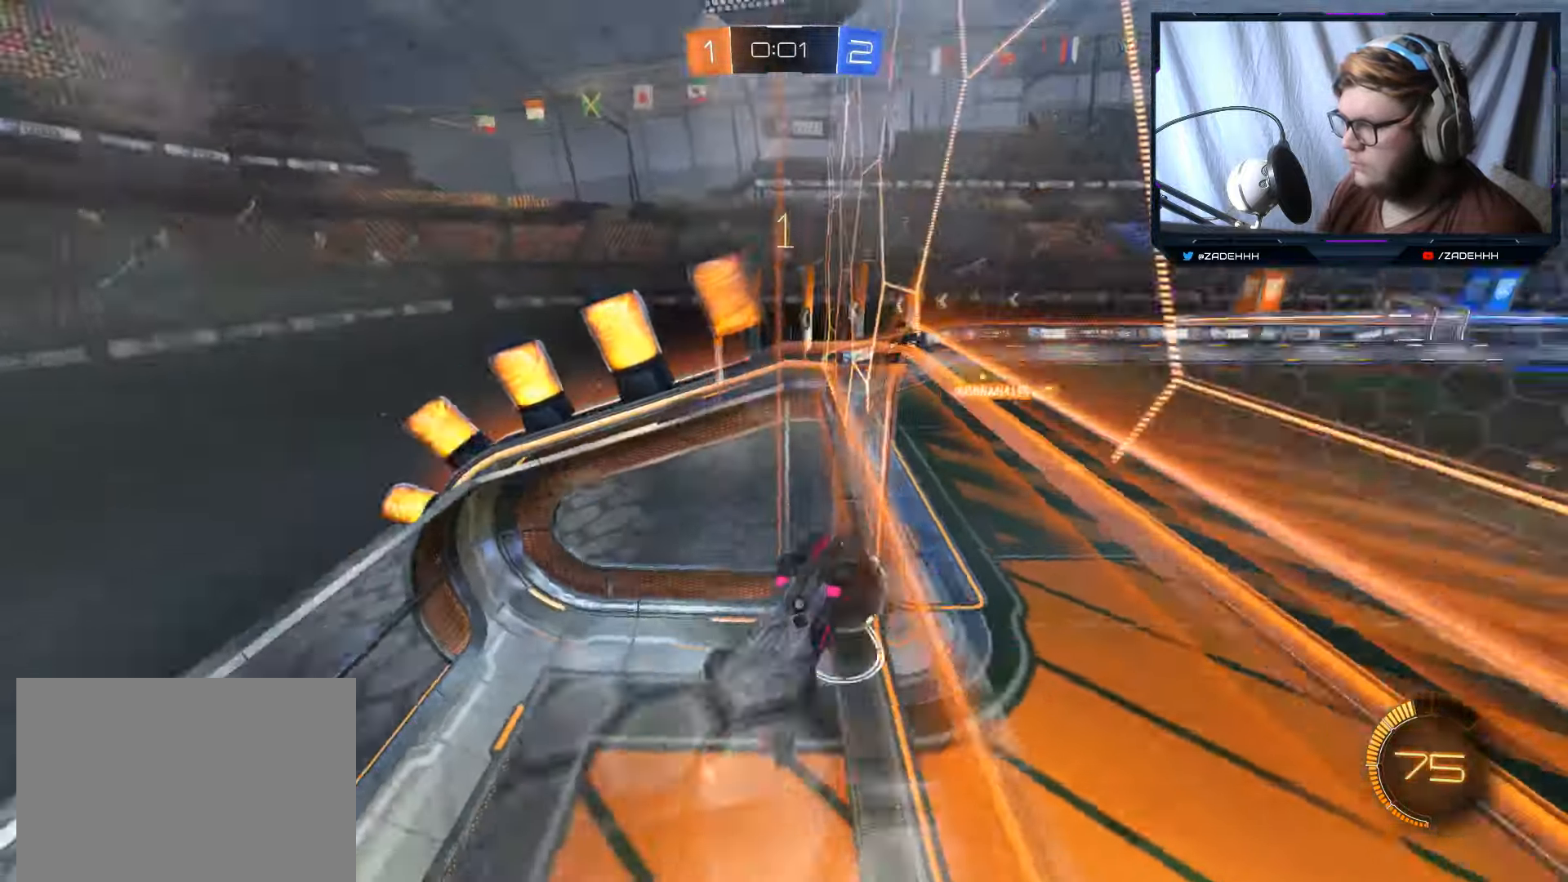
{"buttons": [], "left_stick": "center", "right_stick": "center", "events": [[33, "left_stick", "center"], [166, "Y", "up"]]}
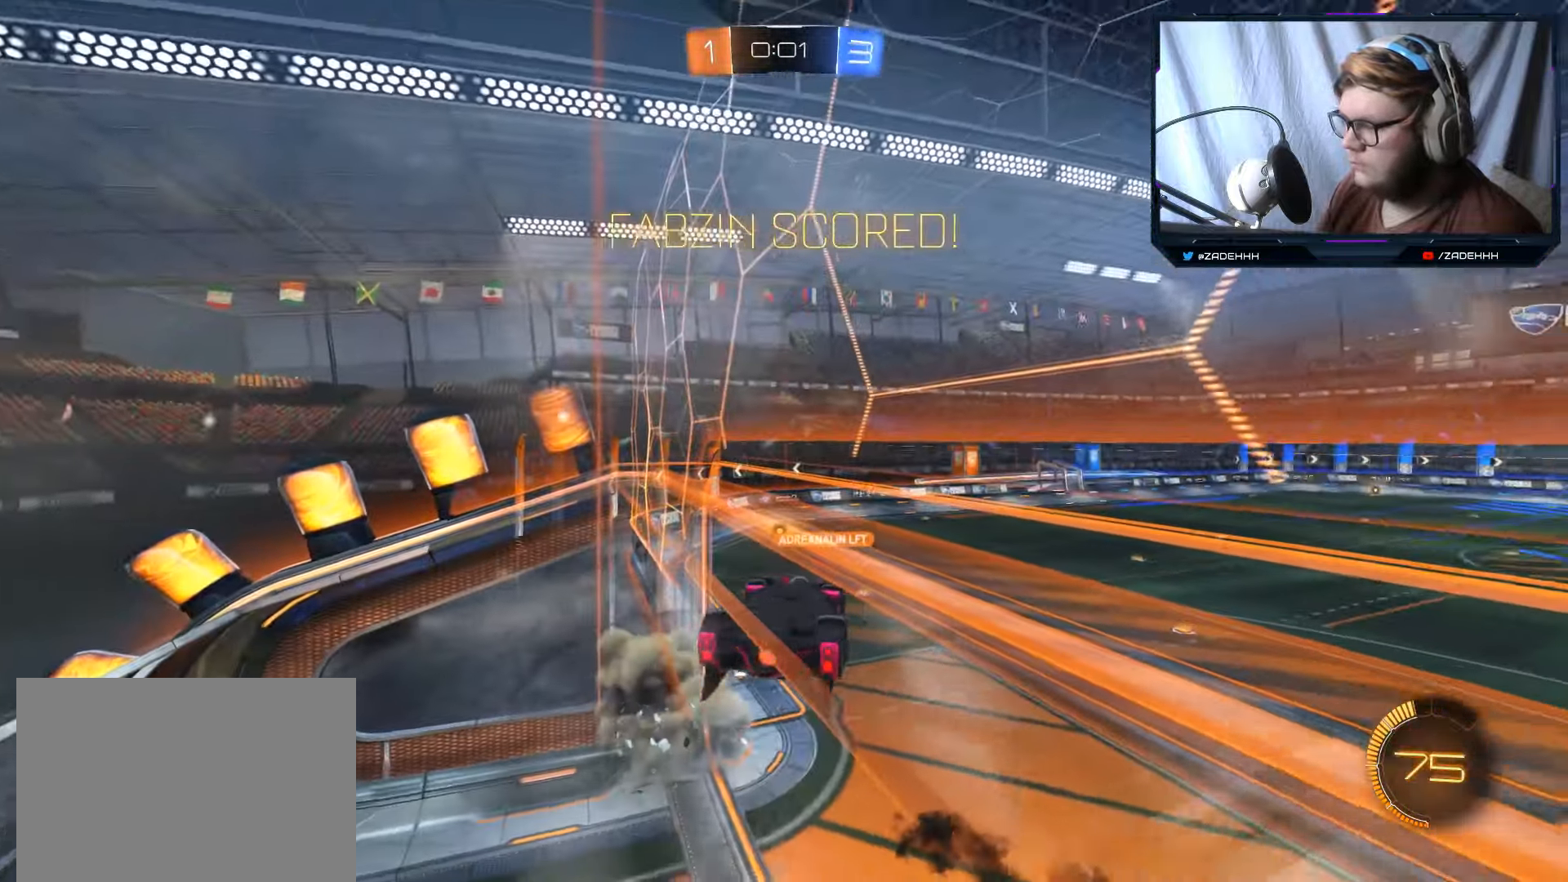
{"buttons": [], "left_stick": "center", "right_stick": "center", "events": []}
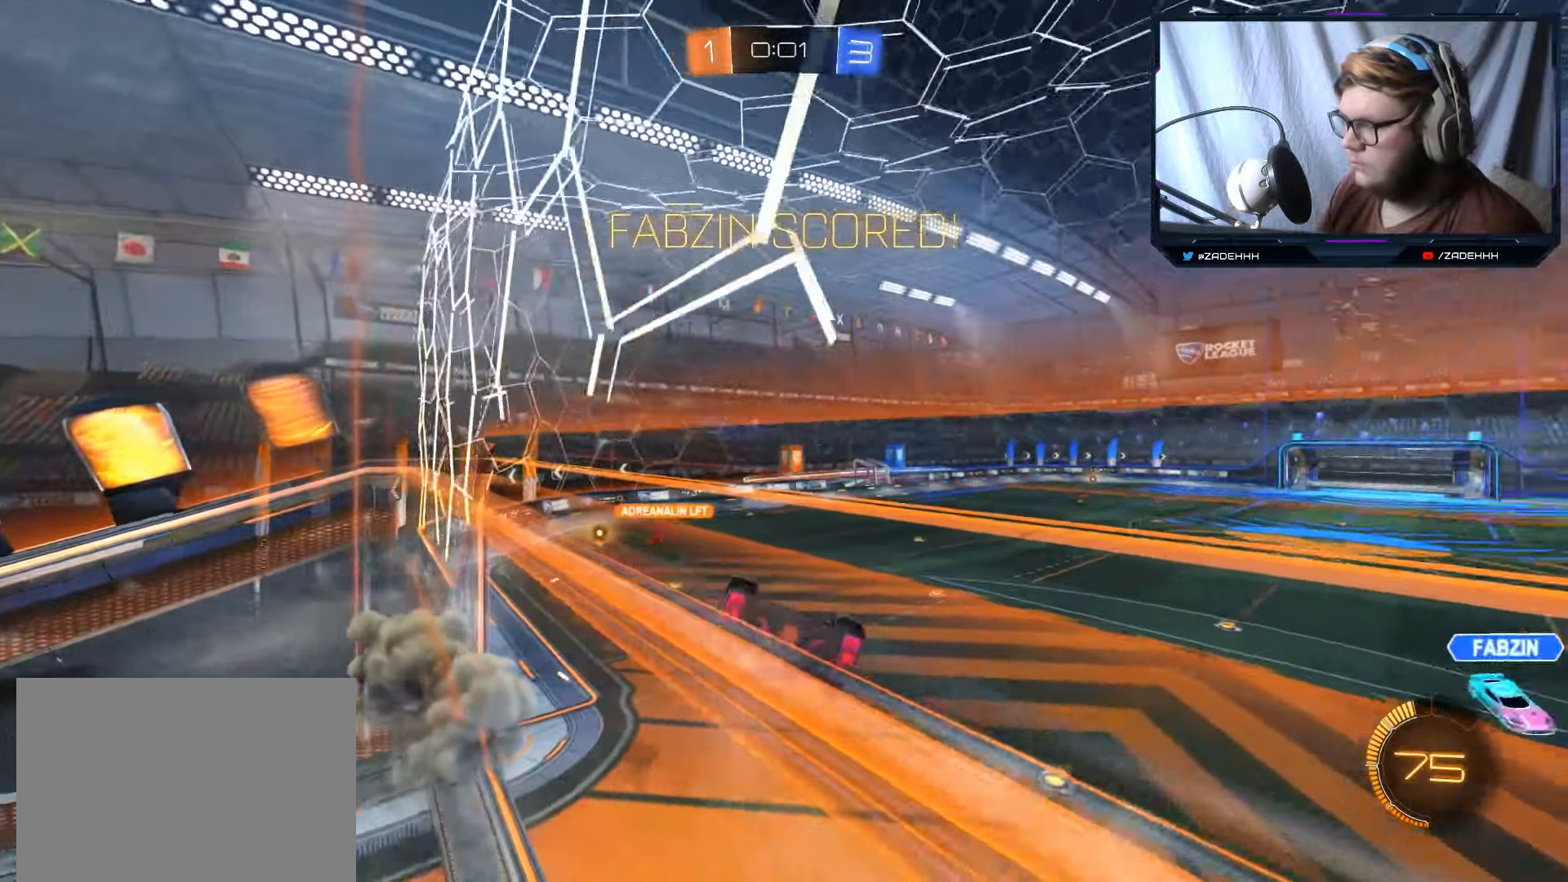
{"buttons": [], "left_stick": "center", "right_stick": "center", "events": []}
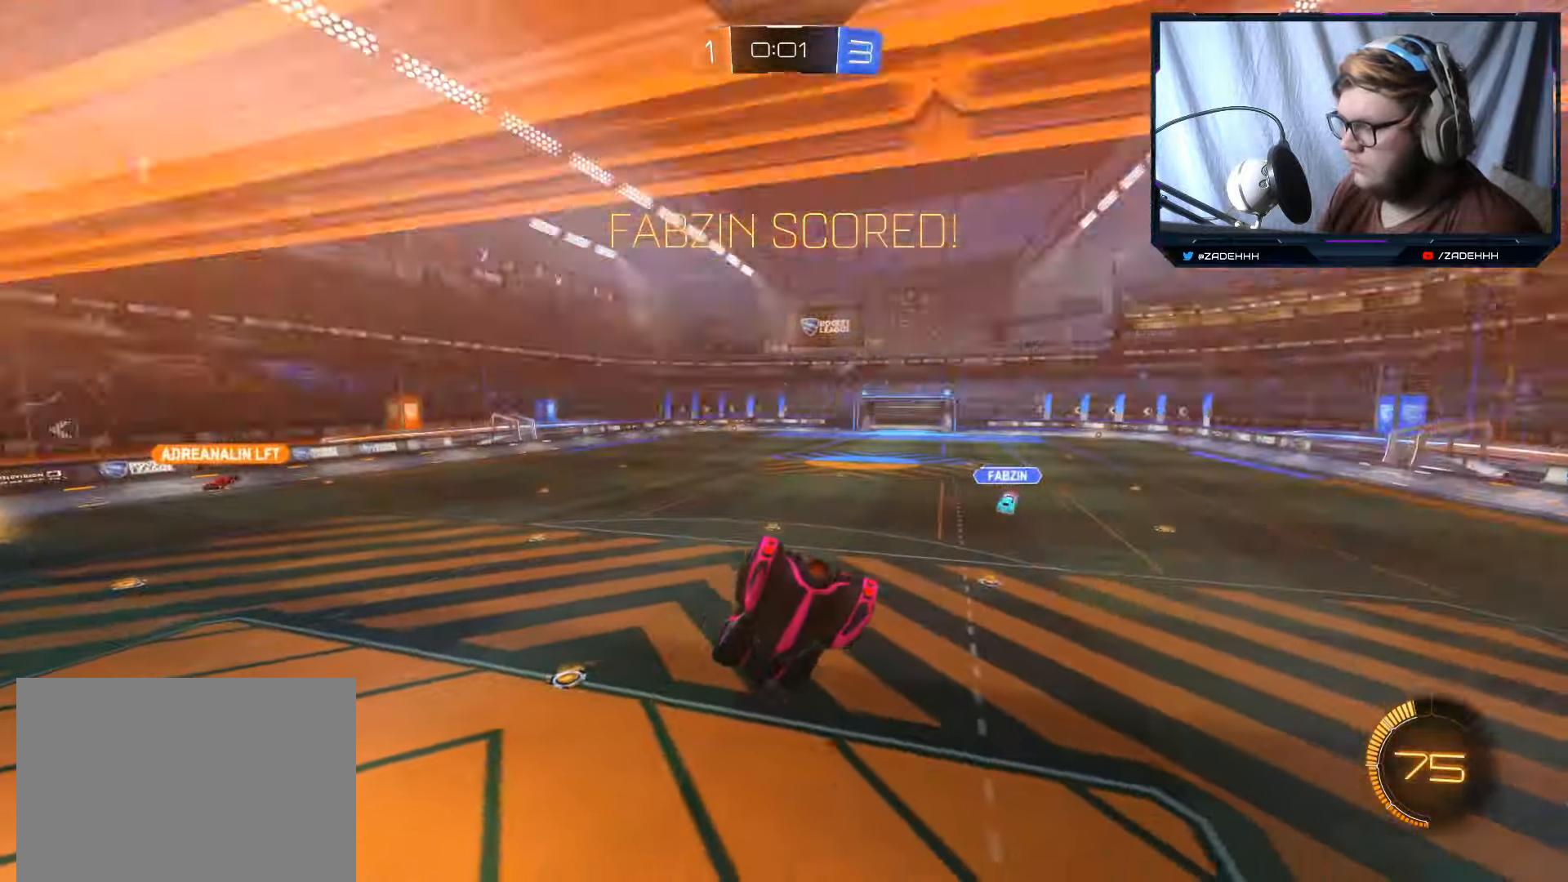
{"buttons": ["B", "R1"], "left_stick": "right", "right_stick": "center", "events": [[184, "left_stick", "right"], [217, "A", "down"], [267, "B", "down"], [267, "R1", "down"], [434, "A", "up"]]}
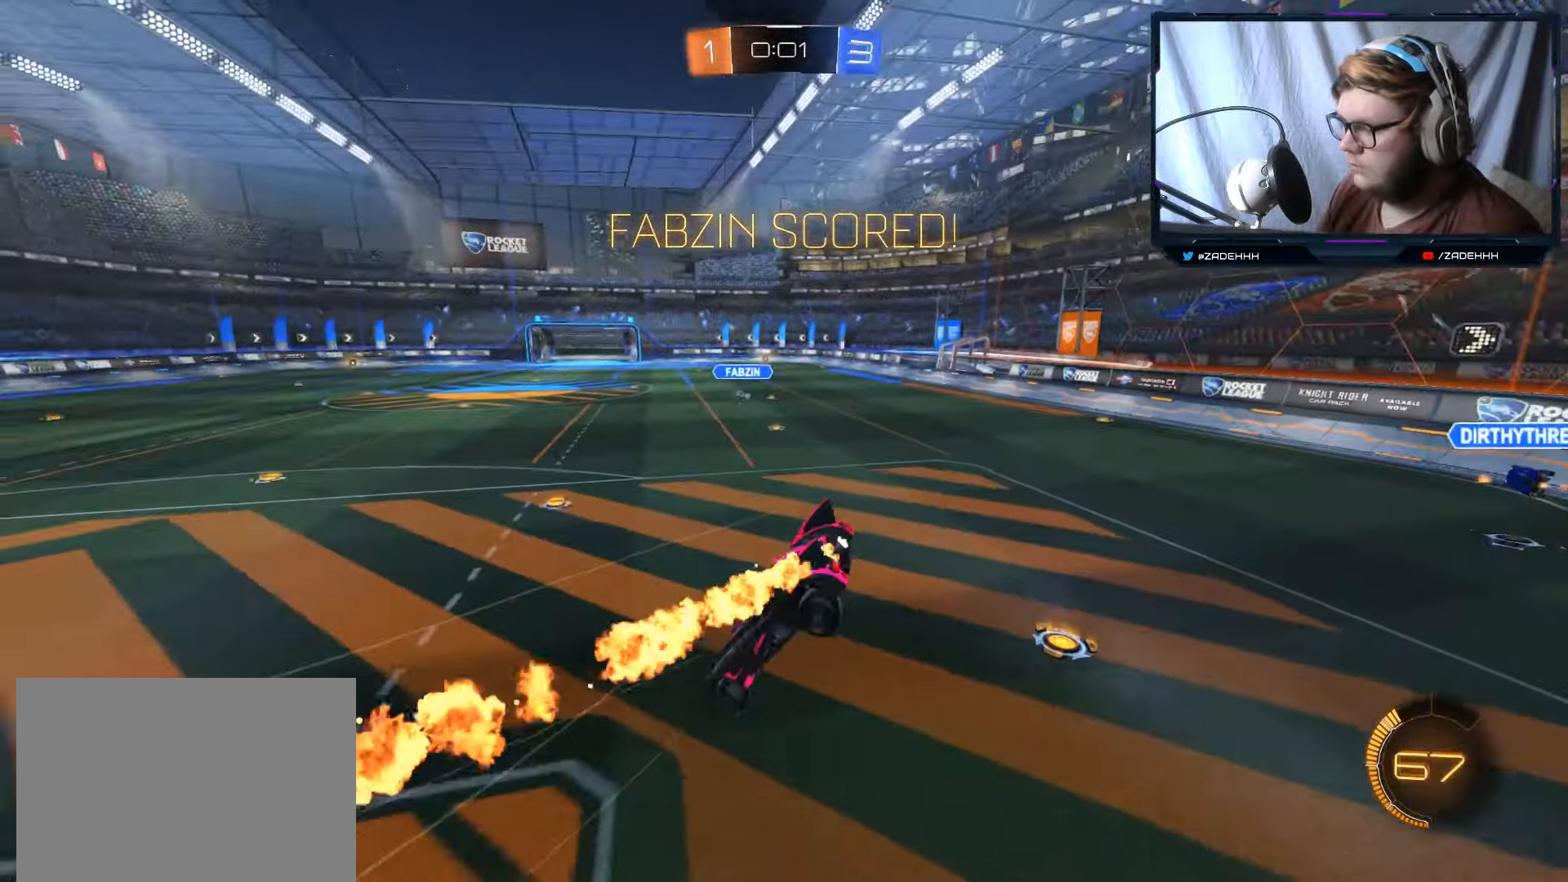
{"buttons": ["B", "R1"], "left_stick": "right", "right_stick": "center", "events": []}
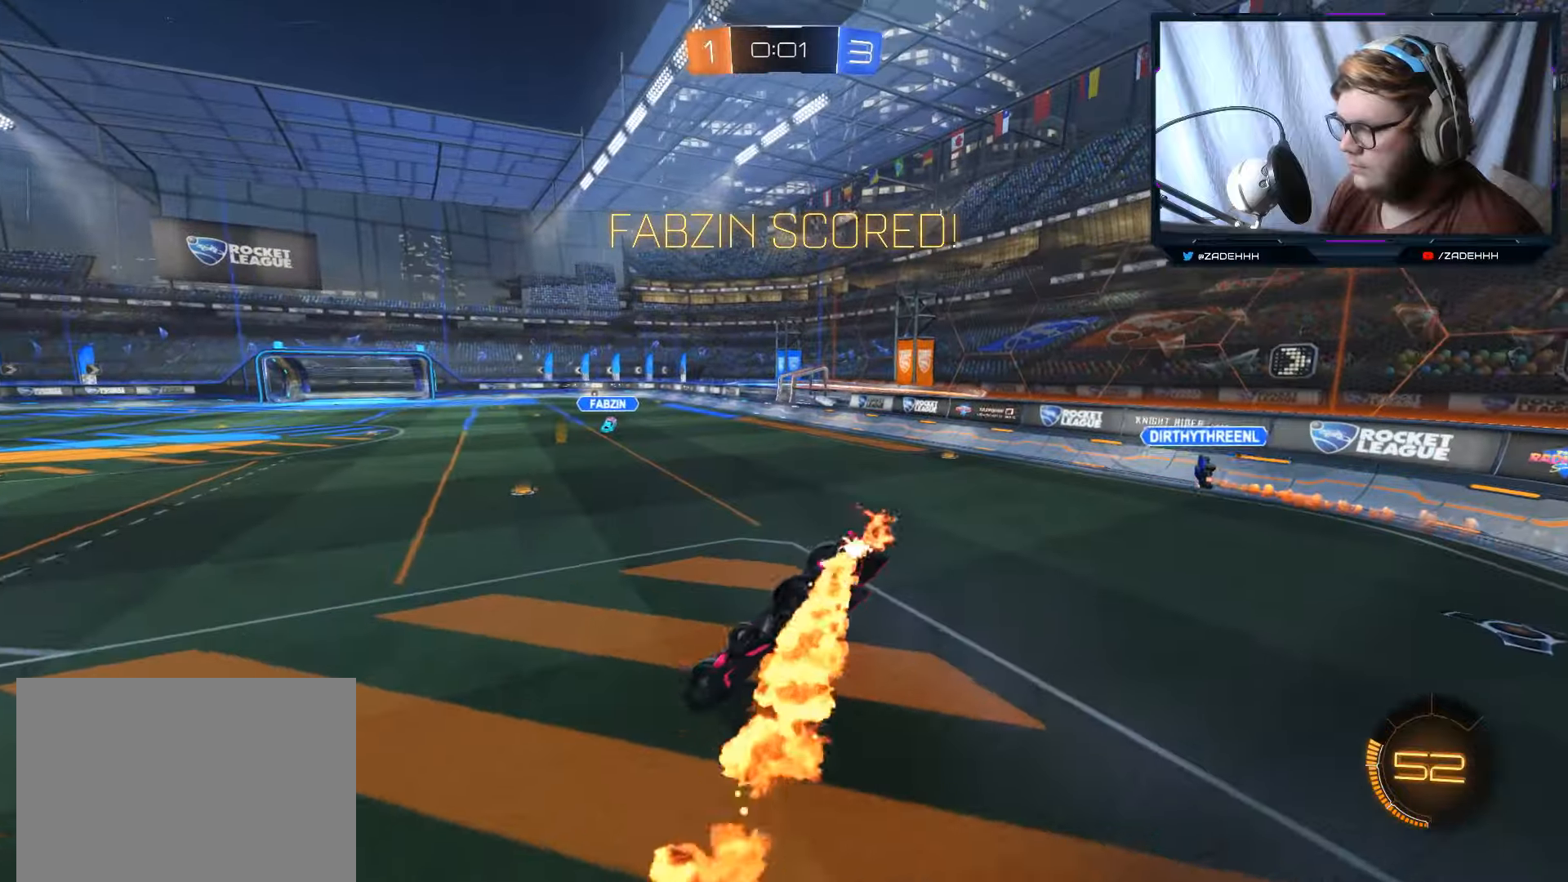
{"buttons": ["B", "R1"], "left_stick": "center", "right_stick": "center", "events": [[451, "left_stick", "center"]]}
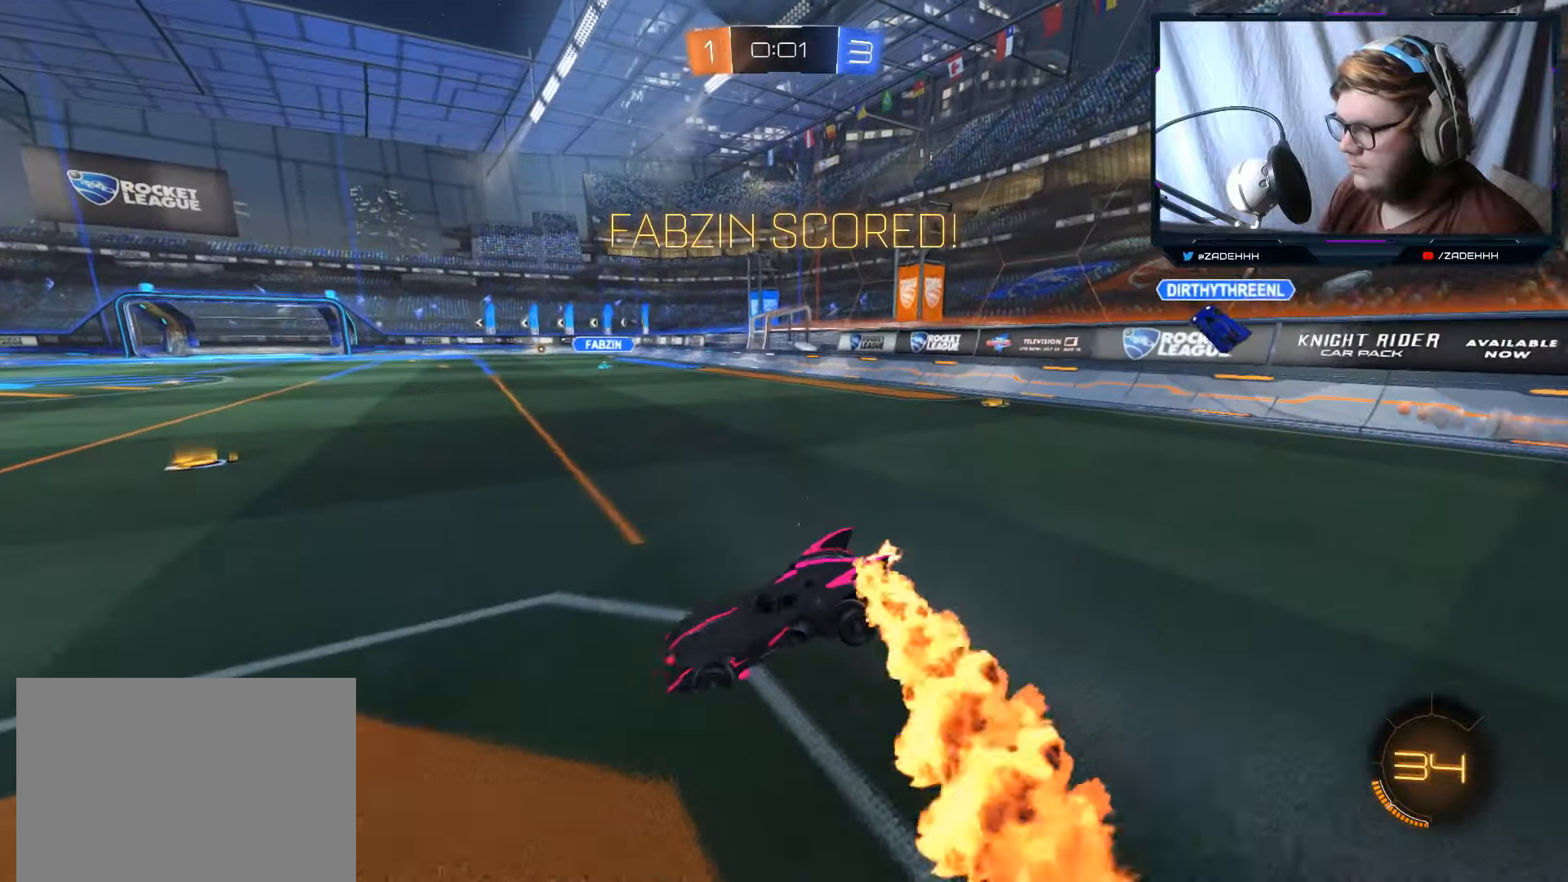
{"buttons": ["A", "B", "R1"], "left_stick": "right", "right_stick": "center", "events": [[167, "left_stick", "right"], [233, "A", "down"], [334, "A", "up"], [400, "A", "down"]]}
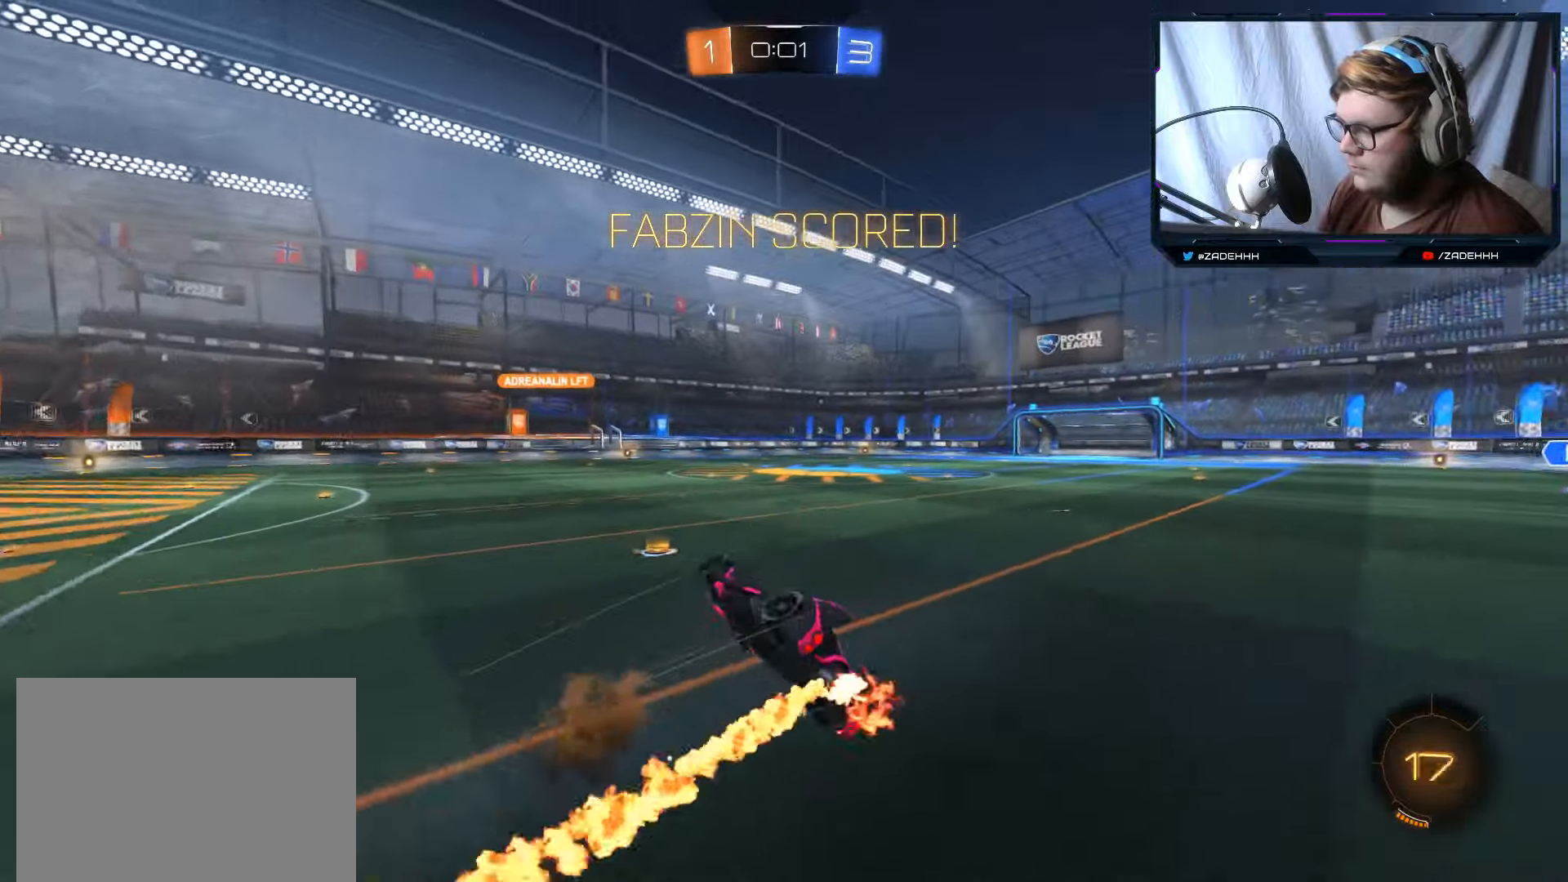
{"buttons": [], "left_stick": "center", "right_stick": "center", "events": [[117, "A", "up"], [251, "B", "up"], [284, "R1", "up"], [384, "left_stick", "center"]]}
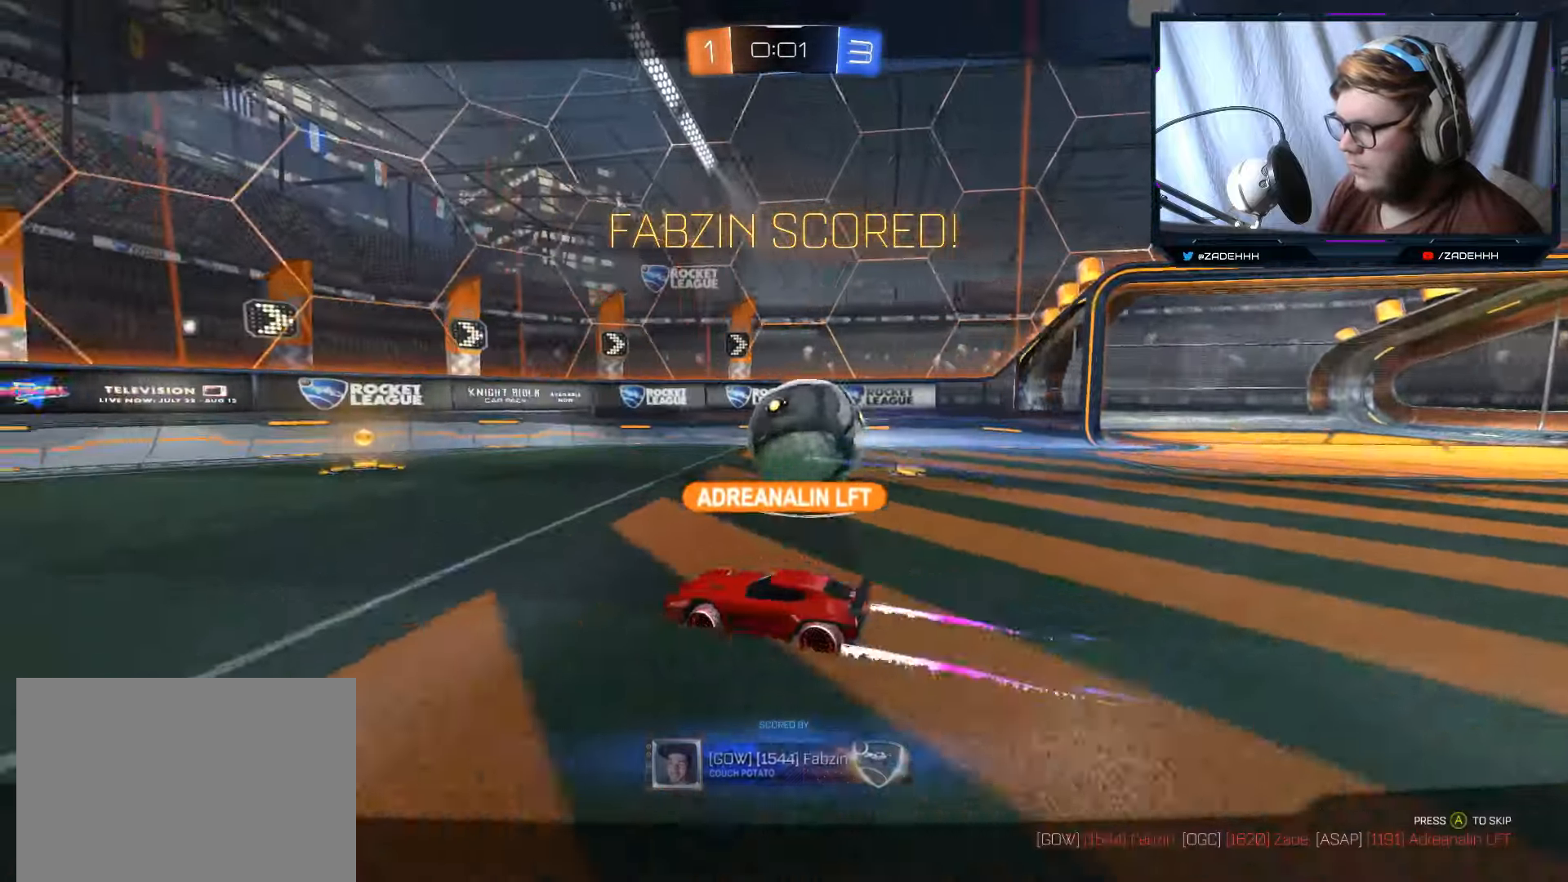
{"buttons": ["SELECT"], "left_stick": "center", "right_stick": "center", "events": [[117, "A", "down"], [233, "A", "up"], [334, "A", "down"], [417, "A", "up"], [484, "SELECT", "down"]]}
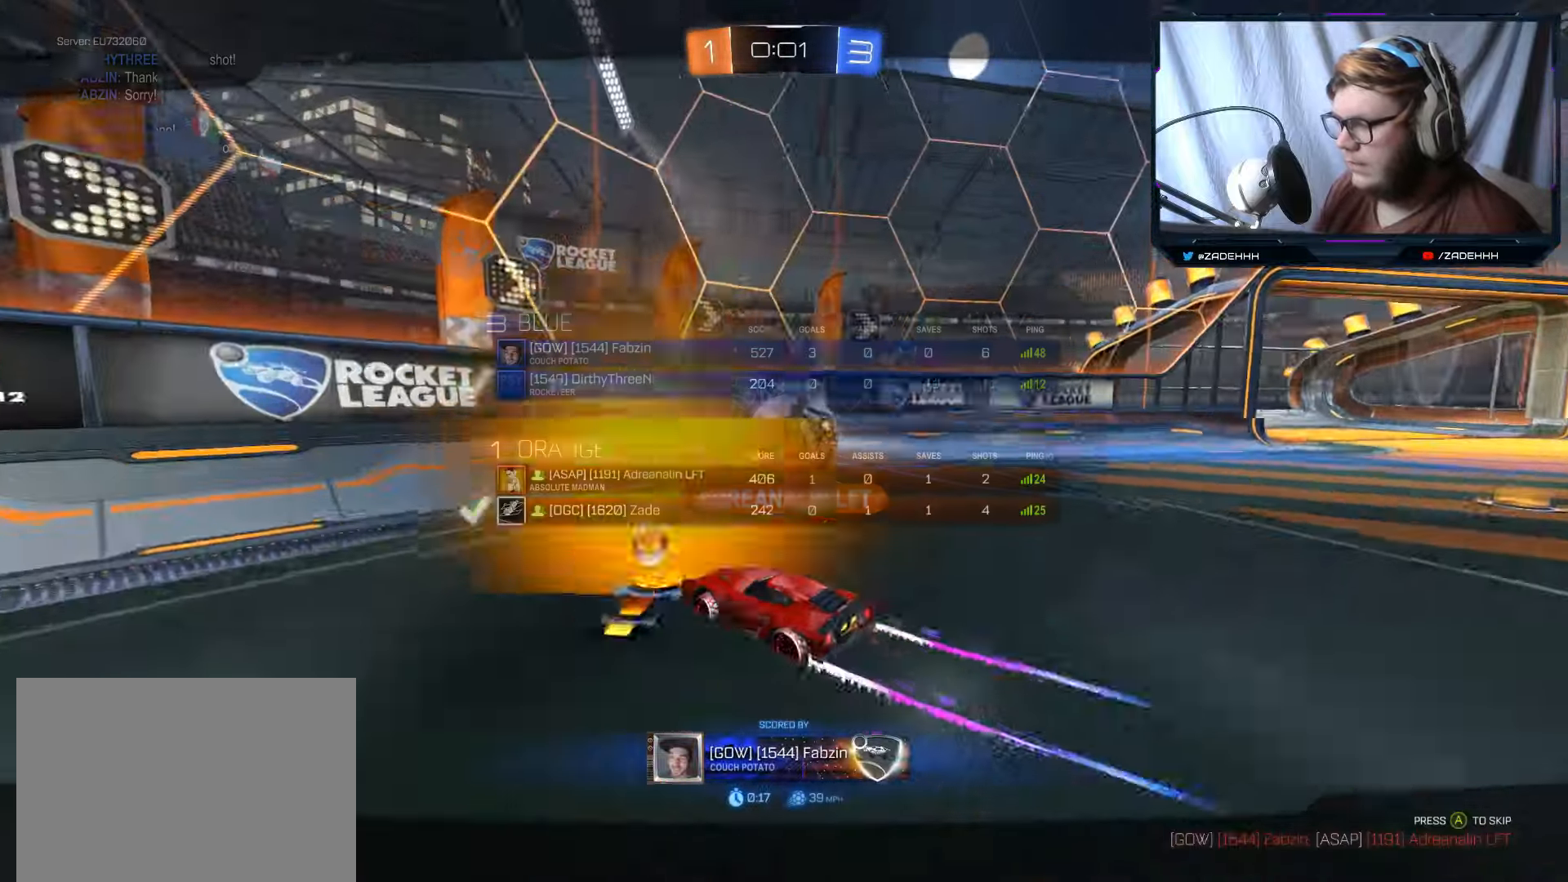
{"buttons": [], "left_stick": "center", "right_stick": "center", "events": [[50, "A", "down"], [167, "A", "up"], [267, "A", "down"], [351, "SELECT", "up"], [384, "A", "up"]]}
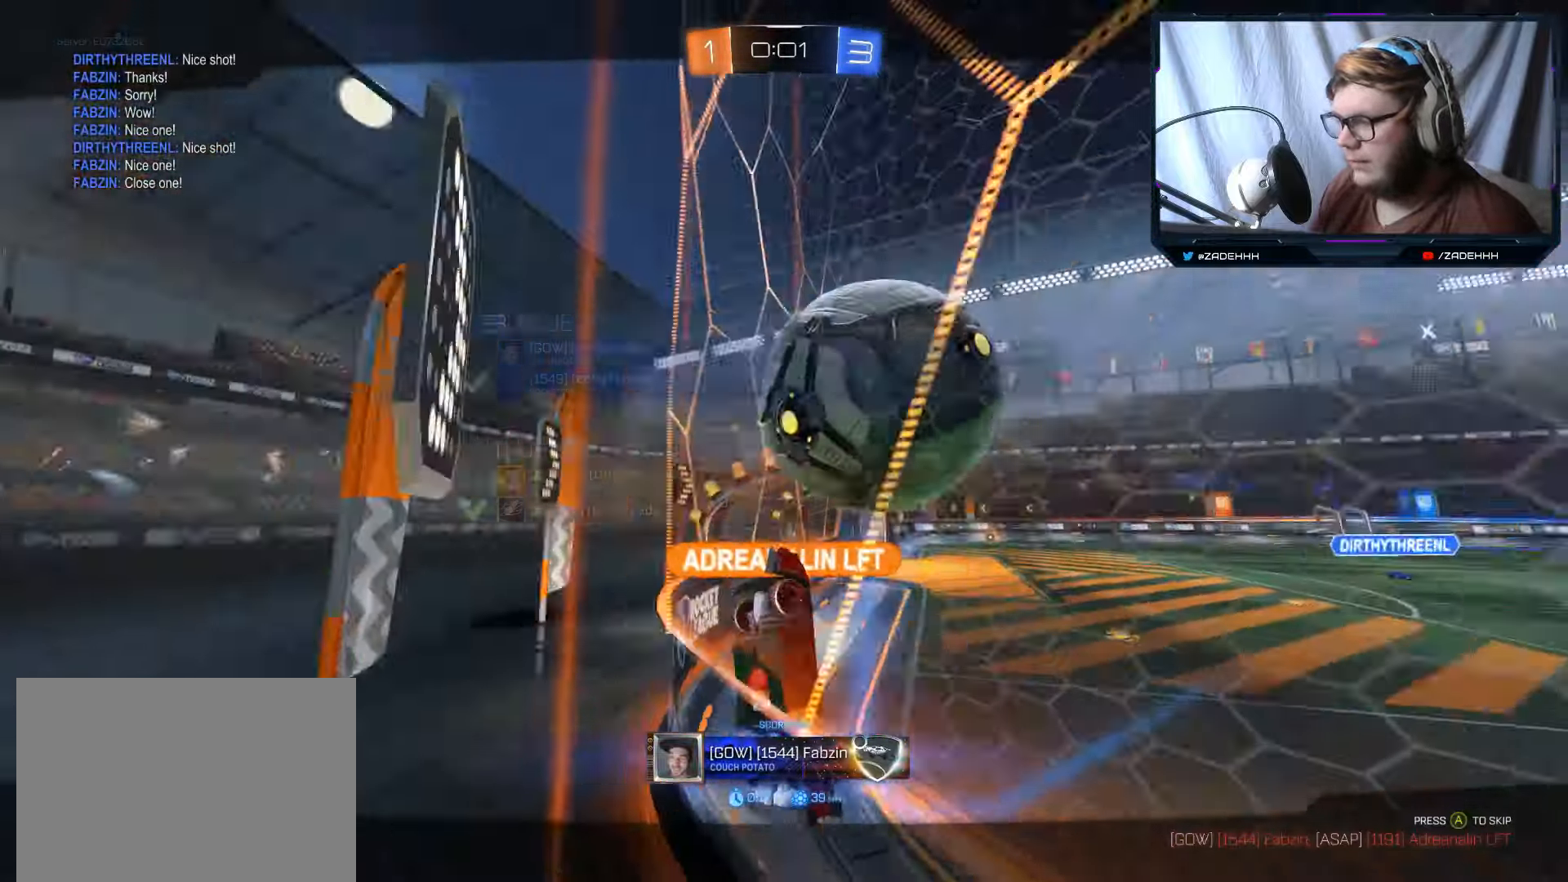
{"buttons": [], "left_stick": "center", "right_stick": "center", "events": []}
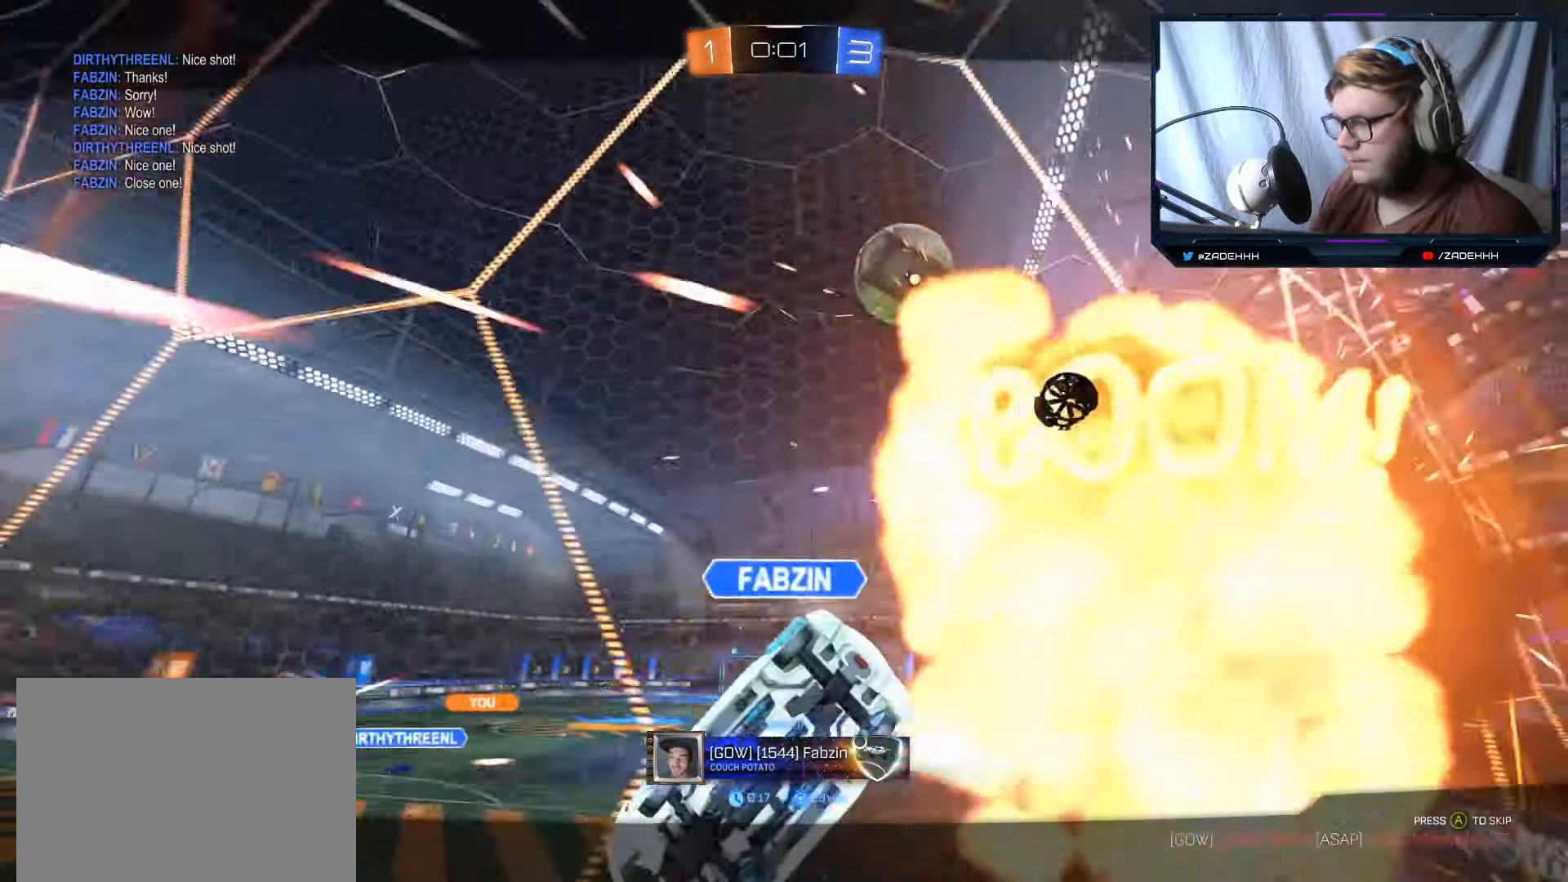
{"buttons": [], "left_stick": "center", "right_stick": "center", "events": [[334, "A", "down"], [451, "A", "up"]]}
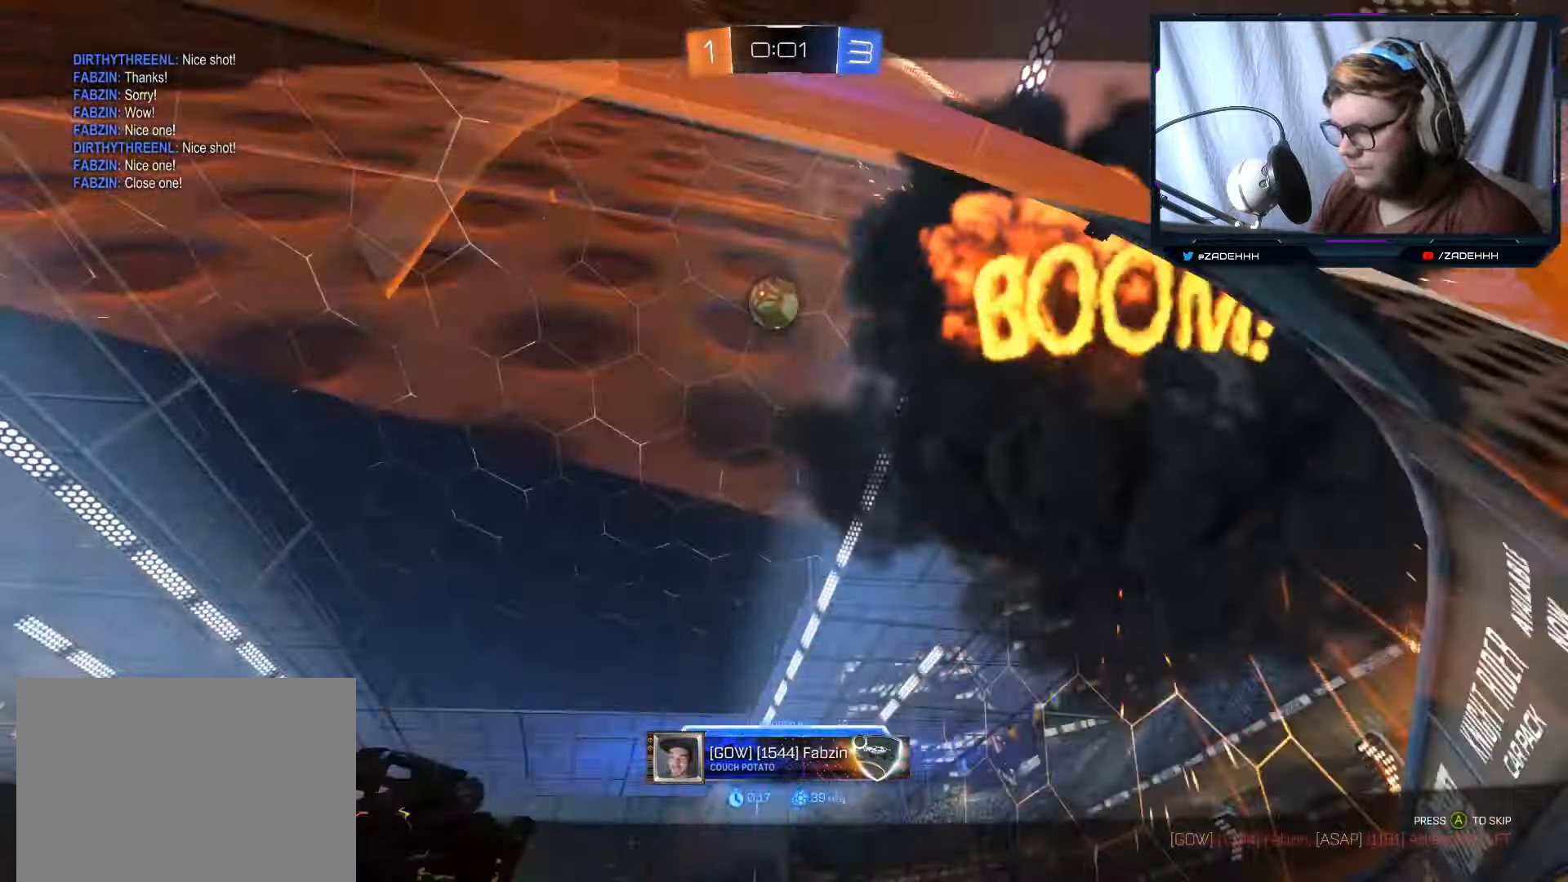
{"buttons": [], "left_stick": "center", "right_stick": "center", "events": [[50, "A", "down"], [150, "A", "up"], [317, "A", "down"], [417, "A", "up"]]}
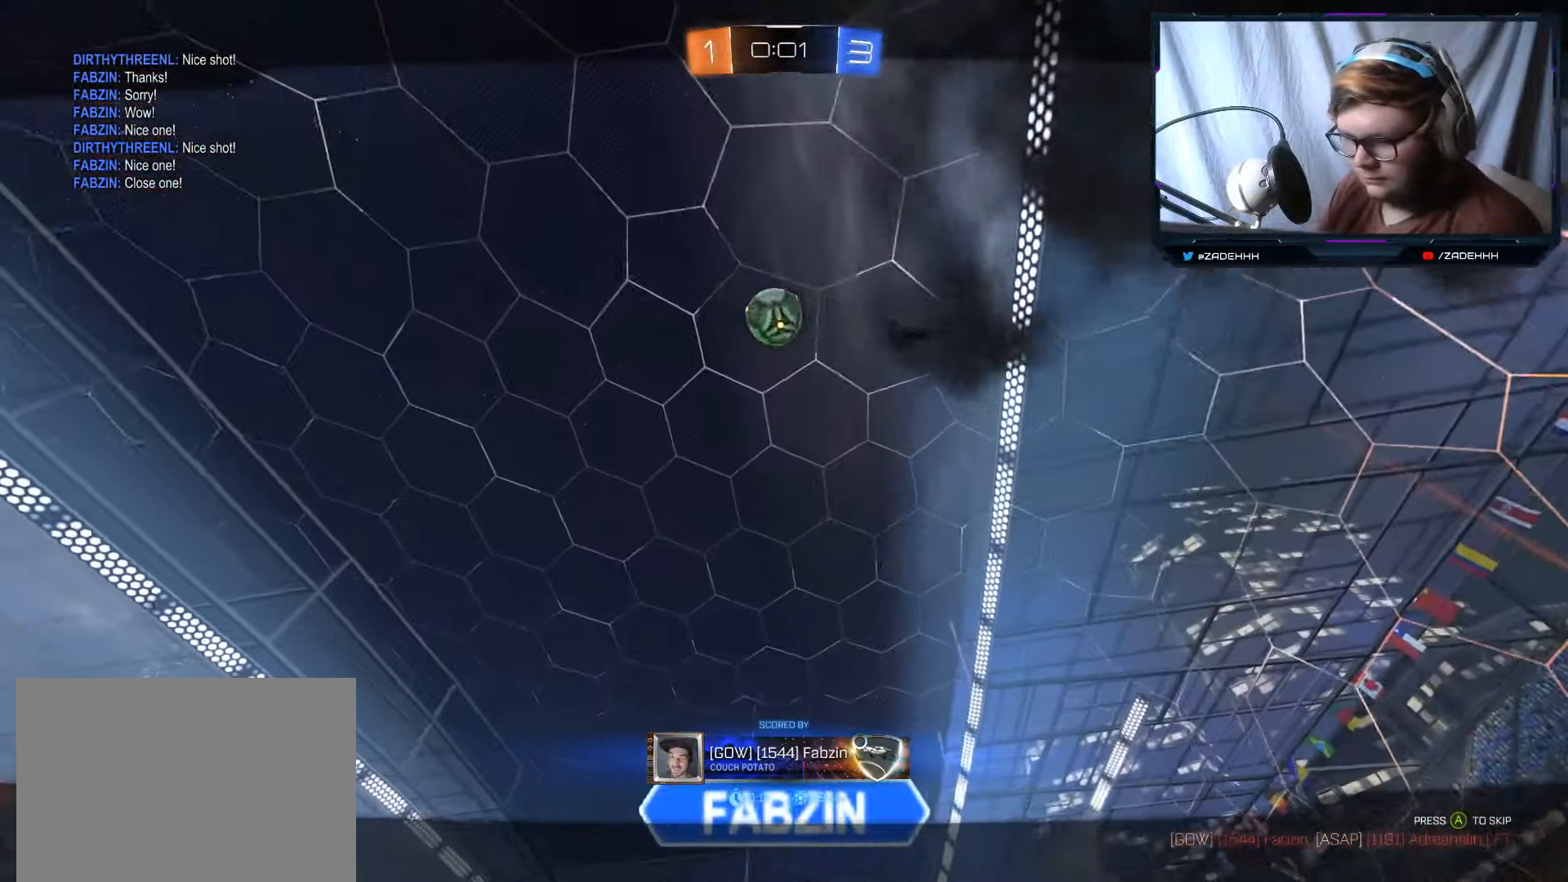
{"buttons": [], "left_stick": "center", "right_stick": "center", "events": [[34, "A", "down"], [134, "A", "up"], [201, "A", "down"], [284, "A", "up"]]}